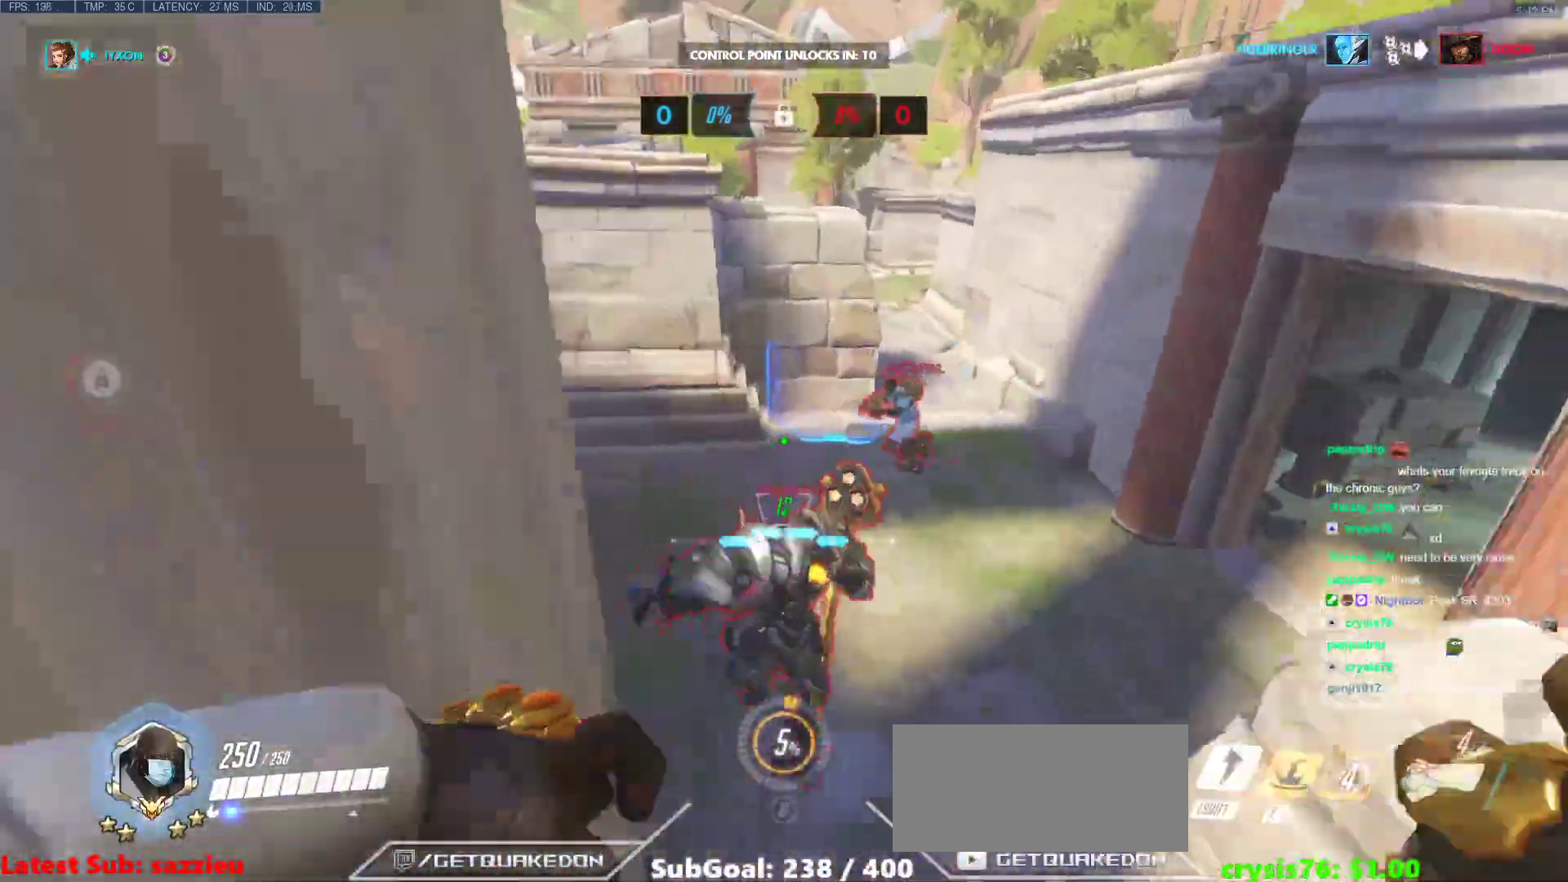
Gameplay with keyboard and mouse; each line is a JSON object with the keys and mouse buttons held at the frame after it. "events" lists presses ("down") and releases ("up") of "a", "ctrl", "d", "e", "f", "melee", "q", "r", "s", "shift", "space", "w", "mouse_left" and "mouse_right" between this image and that frame as [ms after this image, input, new state], when the widget could be followed in between. "mouse_left", "mouse_right" = the "left", "right" buttons of the "mouse" list. No other keys are recorded. Mouse movement is not recorded. Key names are as the overlay labels them; some are game actions (e.g. jump) rather than physical keys.
{"keys": ["space", "w"], "mouse": ["left"], "events": [[83, "e", "up"], [467, "d", "up"], [467, "mouse_left", "down"], [467, "w", "down"], [500, "space", "down"]]}
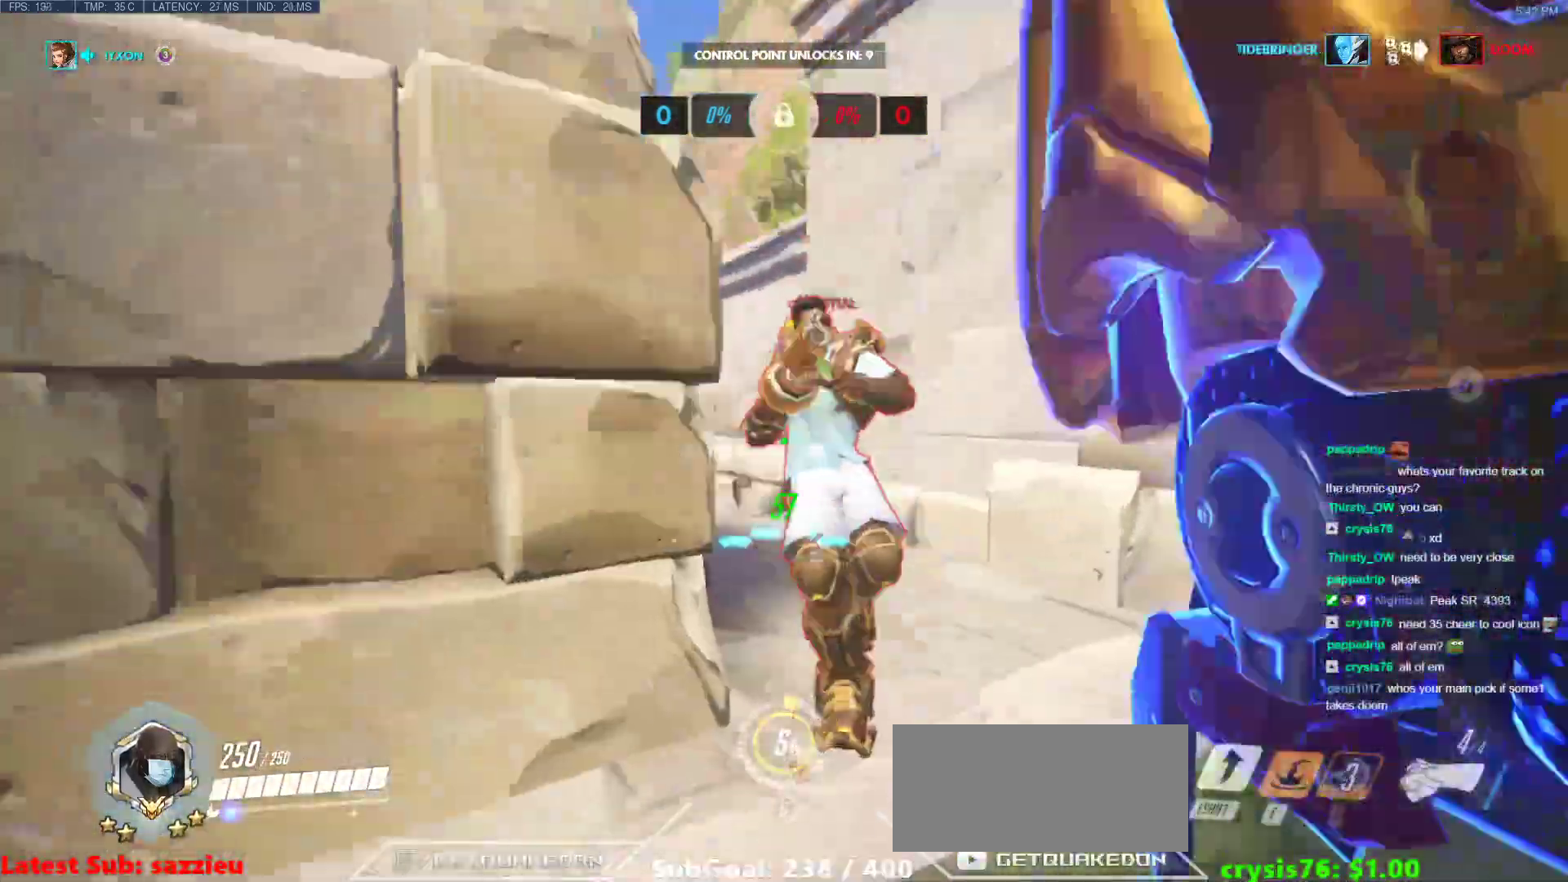
{"keys": ["w"], "mouse": ["left"], "events": [[100, "shift", "down"], [333, "space", "up"], [433, "shift", "up"]]}
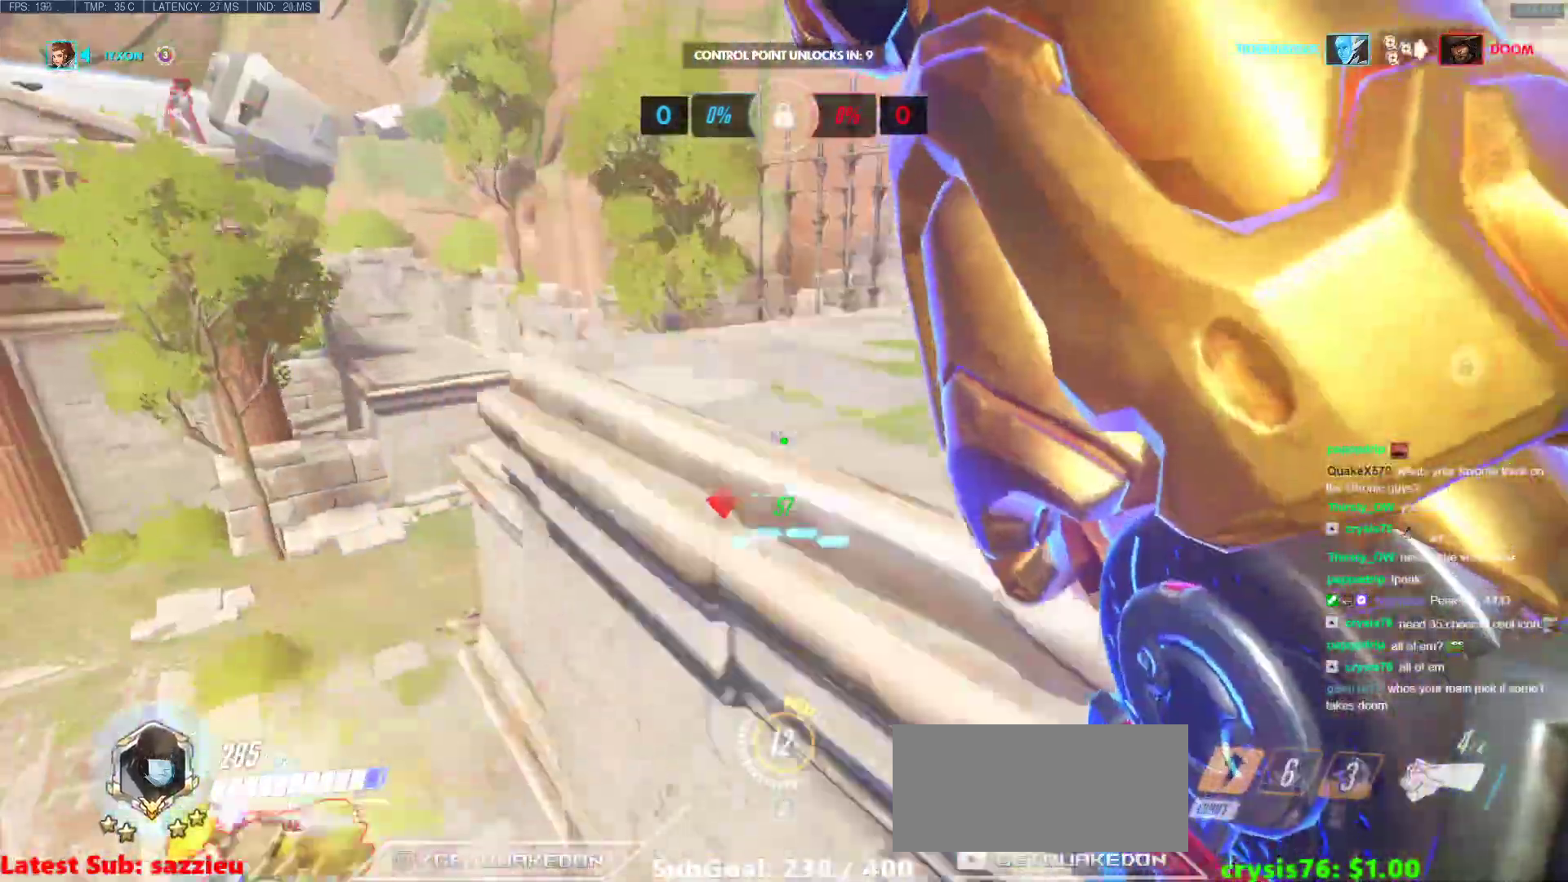
{"keys": ["w"], "mouse": [], "events": [[17, "mouse_left", "up"], [167, "a", "down"], [217, "a", "up"], [300, "mouse_left", "down"], [500, "mouse_left", "up"]]}
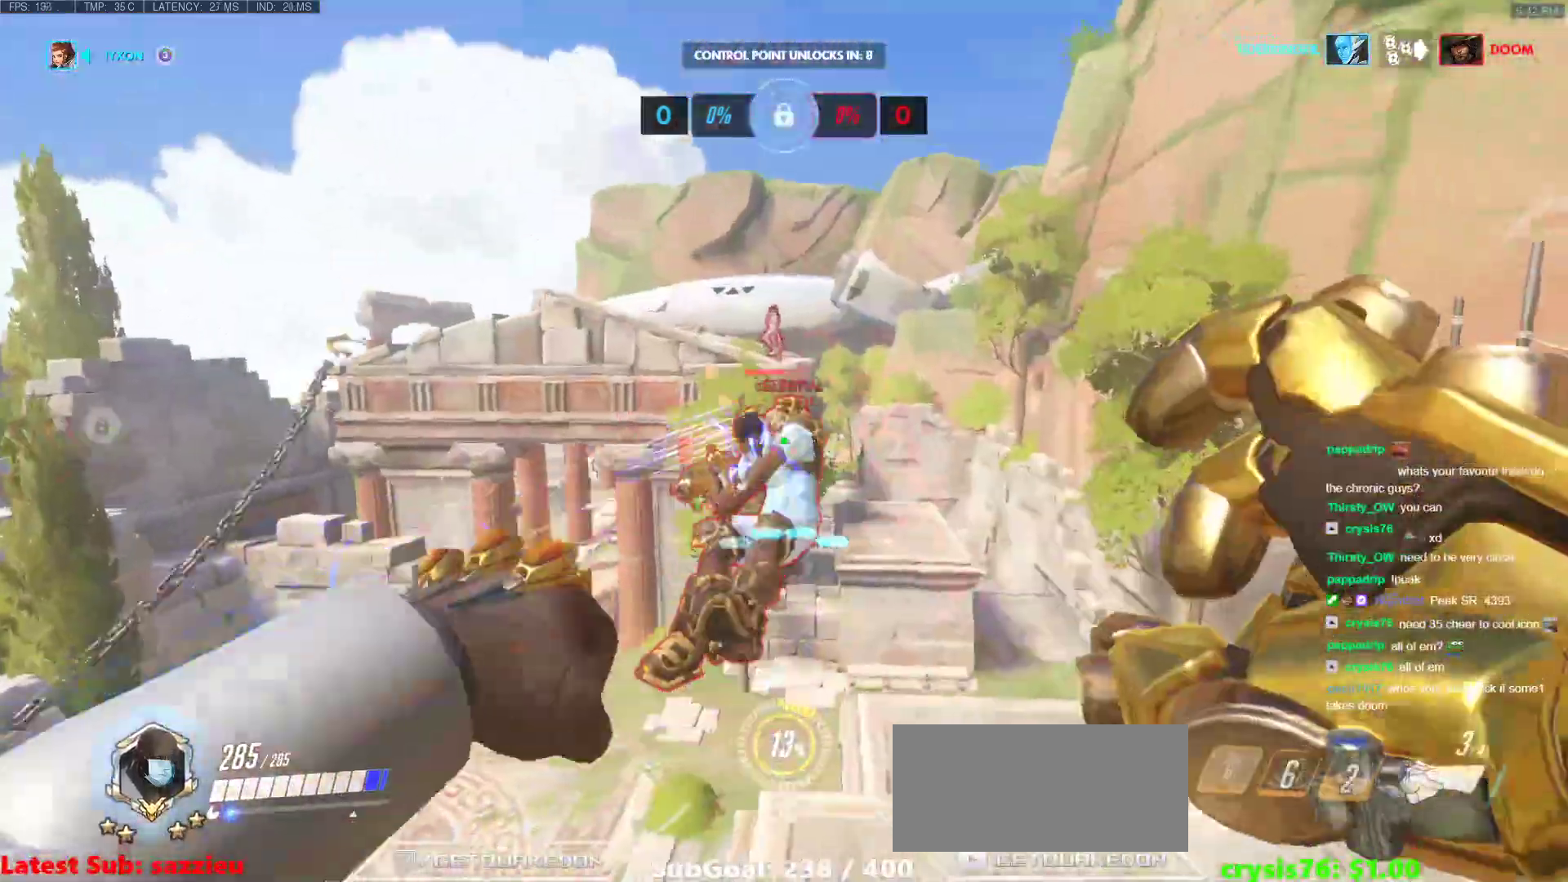
{"keys": [], "mouse": [], "events": [[133, "mouse_left", "down"], [317, "mouse_left", "up"], [467, "w", "up"]]}
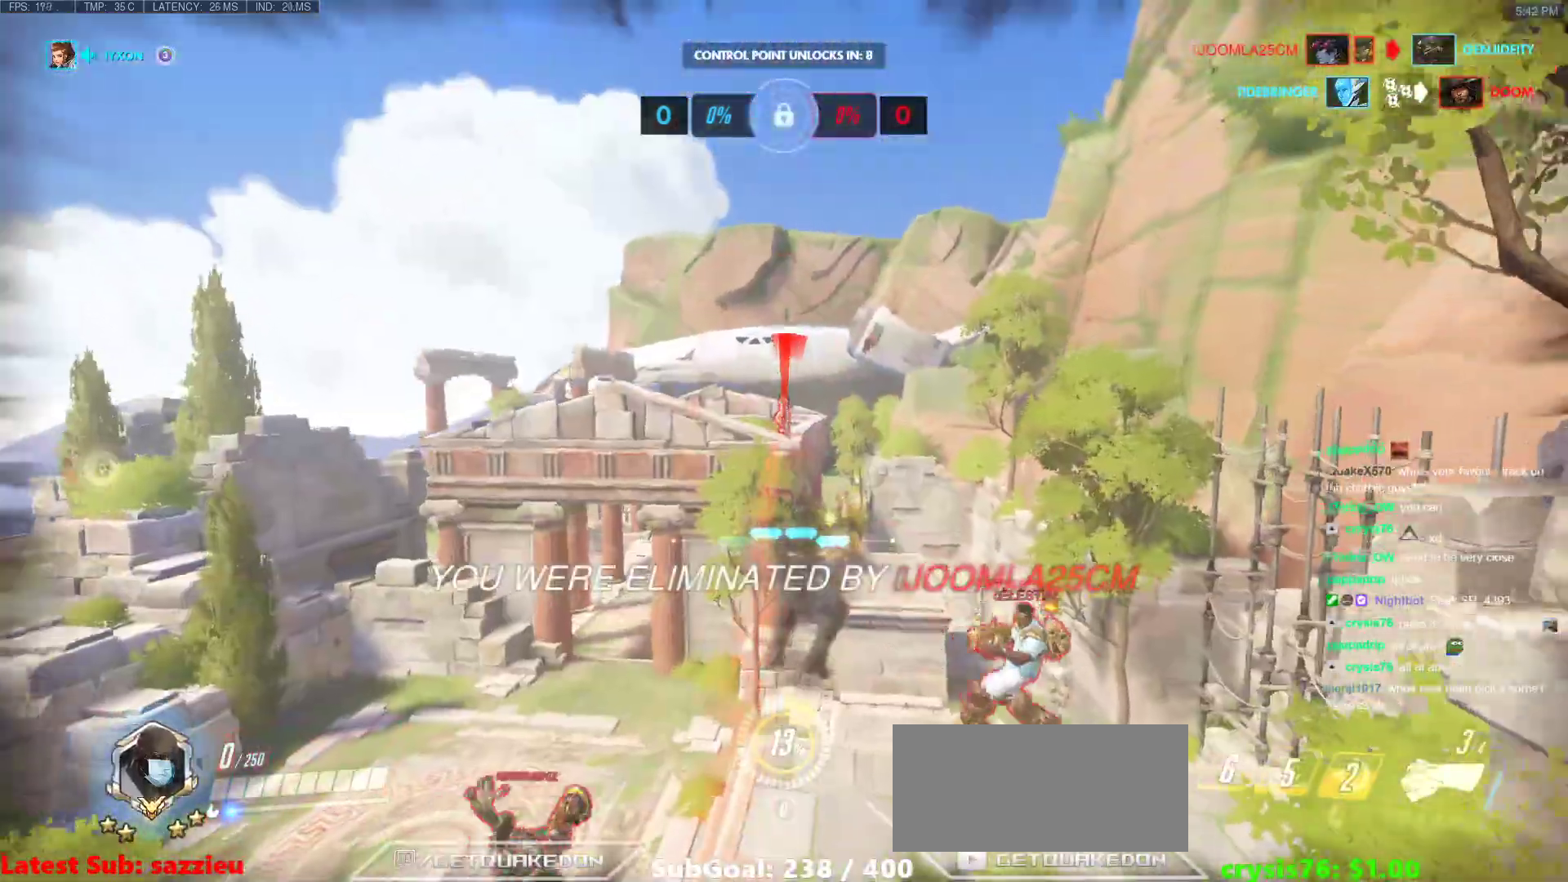
{"keys": ["w"], "mouse": [], "events": [[150, "w", "down"]]}
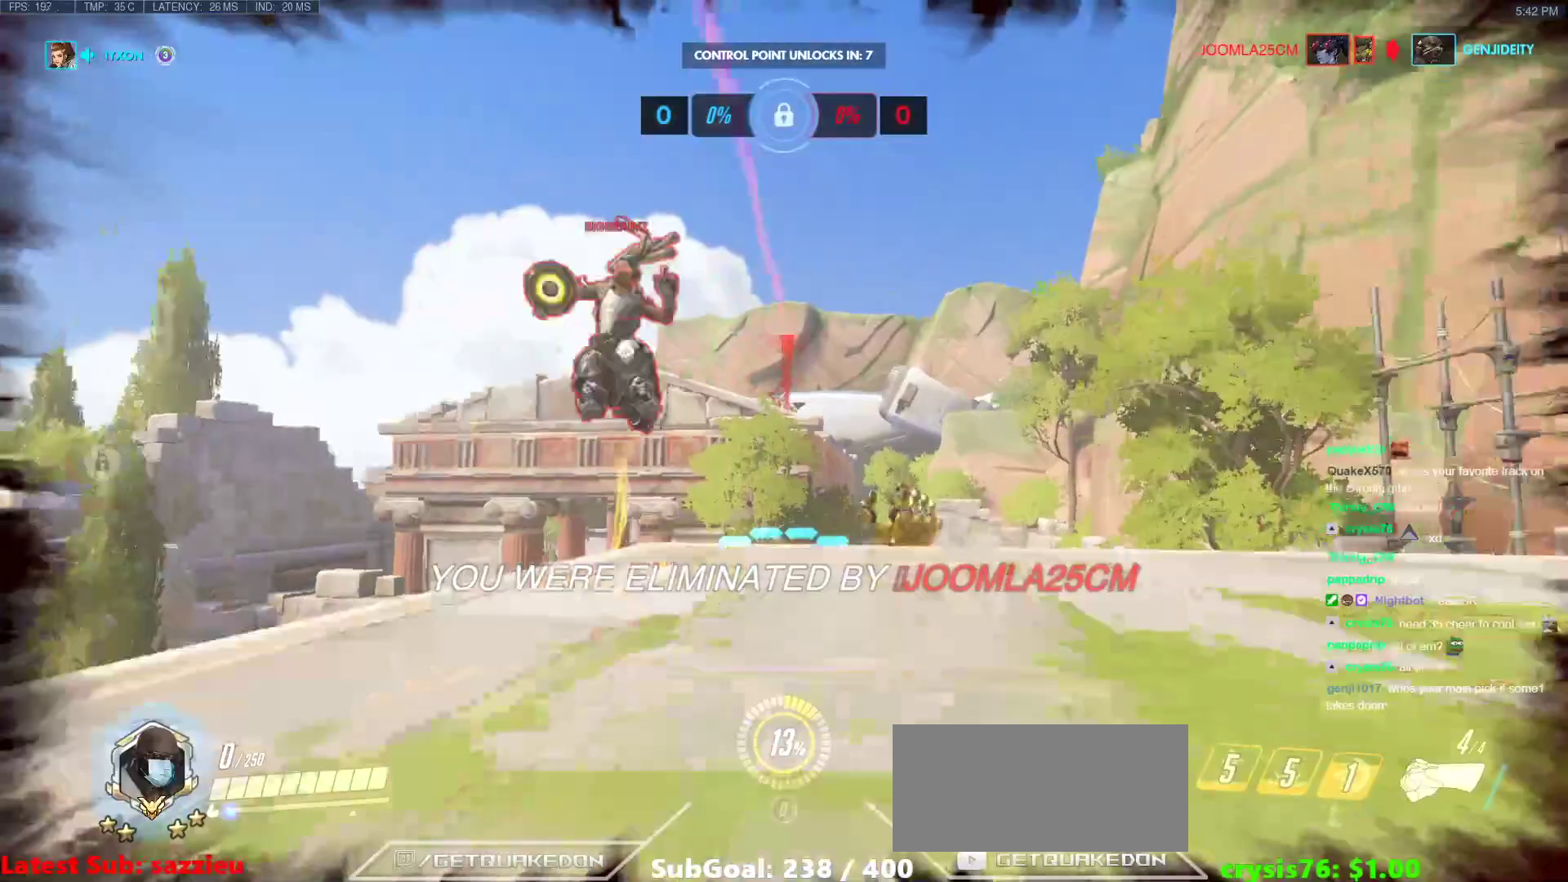
{"keys": ["w"], "mouse": [], "events": []}
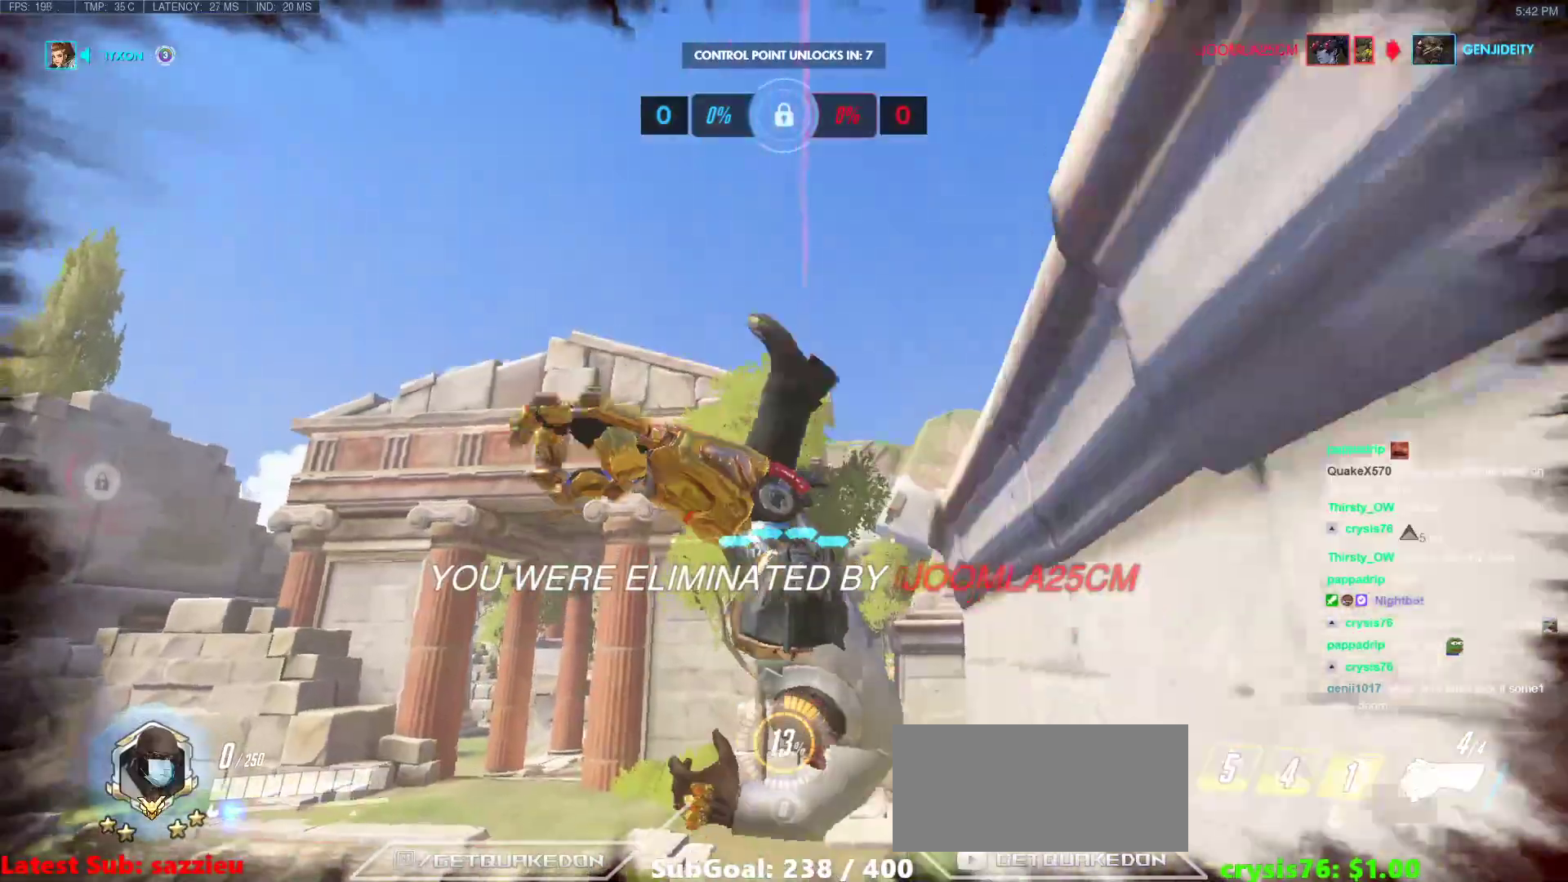
{"keys": ["w"], "mouse": [], "events": [[33, "w", "up"], [467, "w", "down"]]}
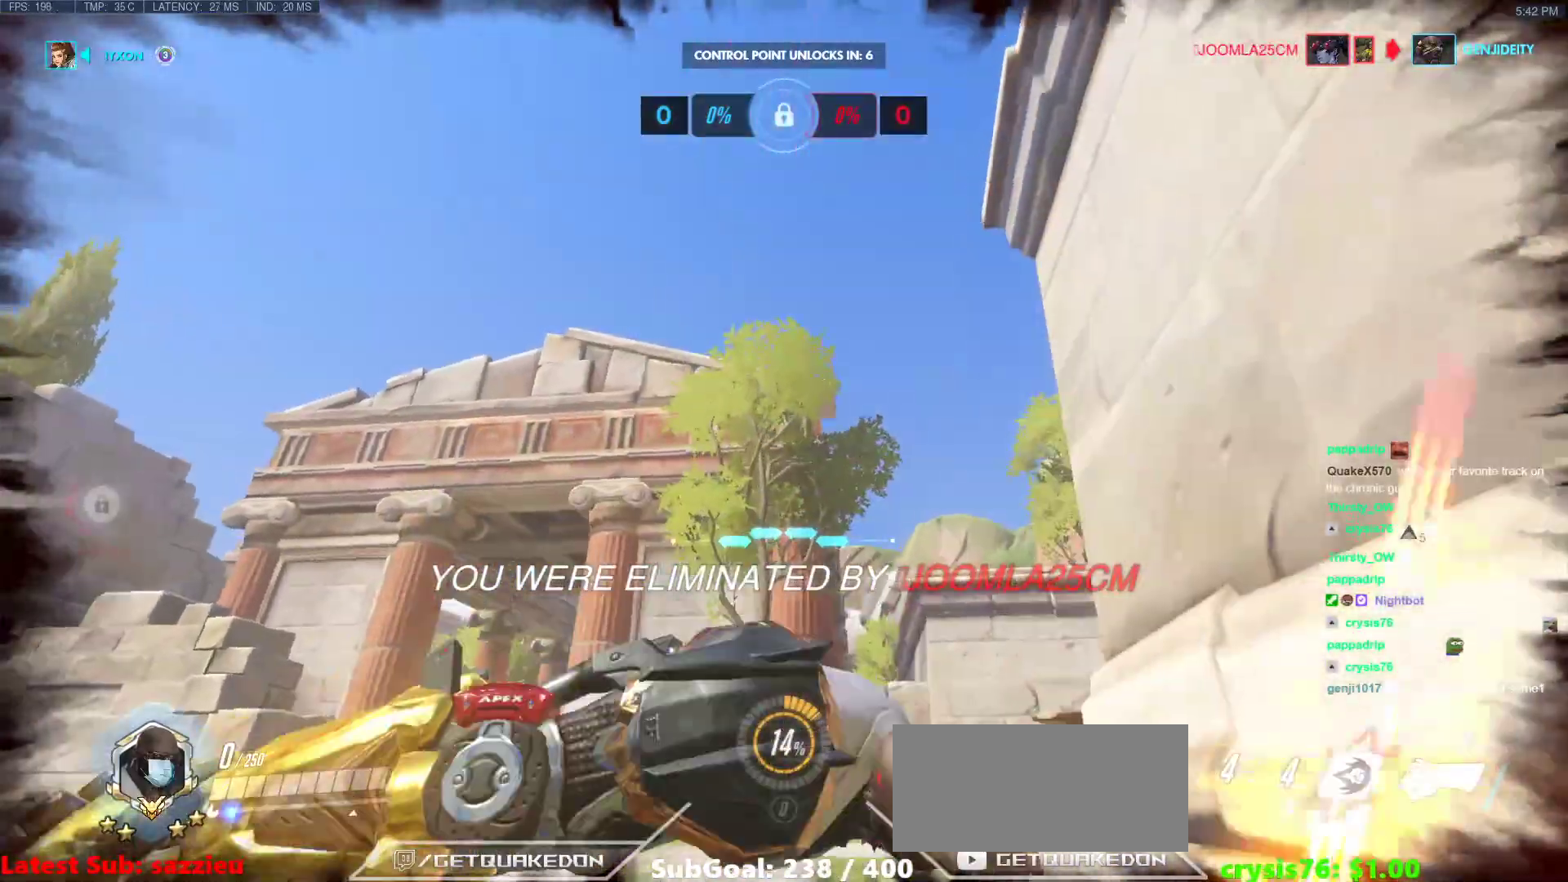
{"keys": ["w"], "mouse": [], "events": [[150, "r", "down"], [150, "space", "down"], [250, "r", "up"], [283, "space", "up"]]}
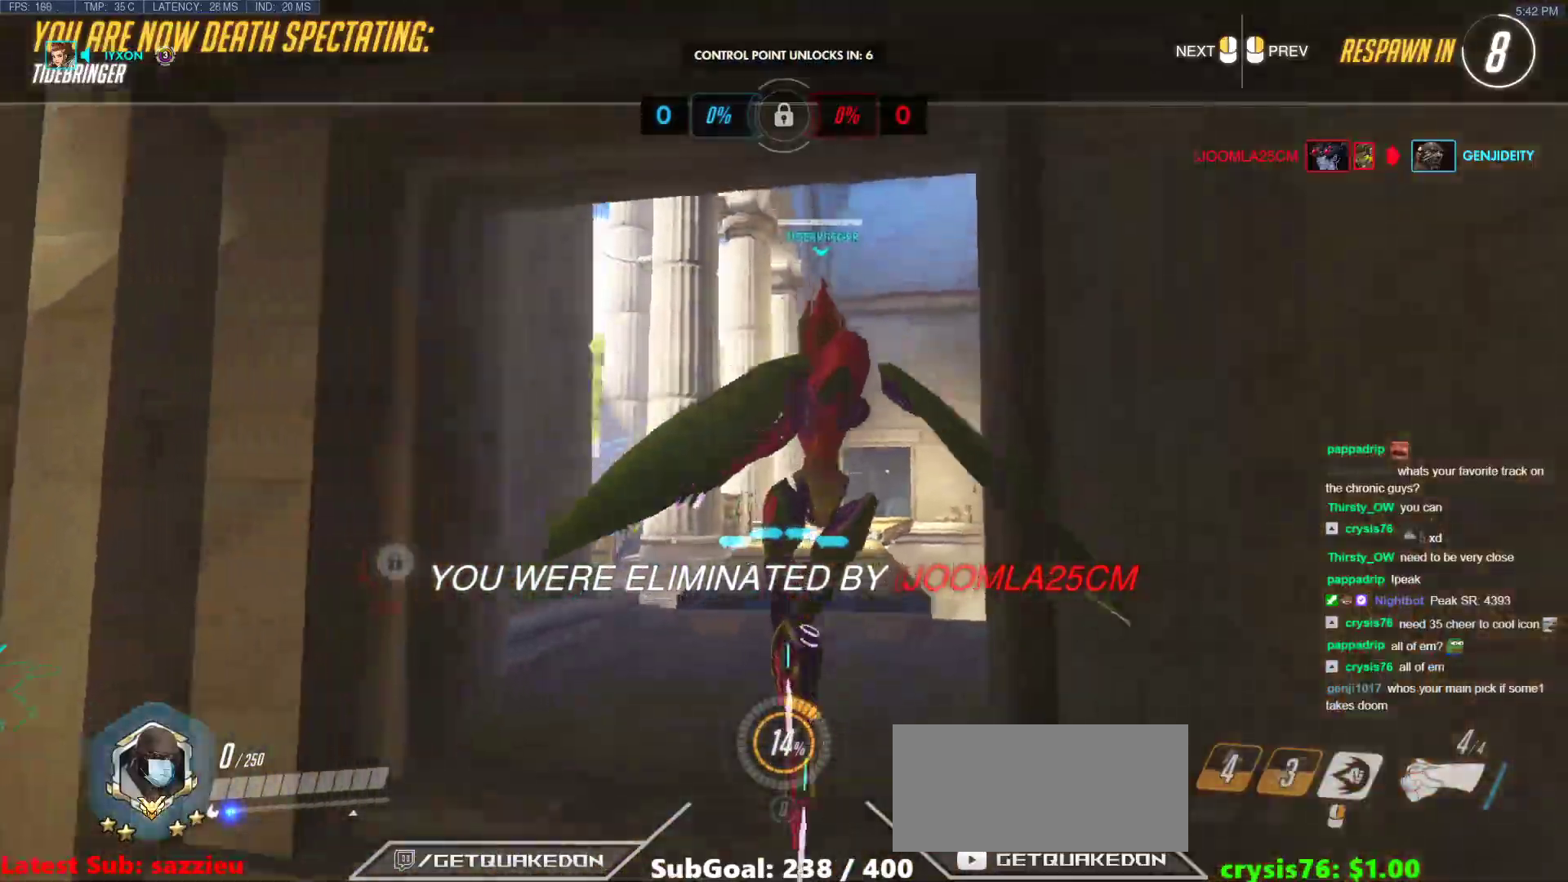
{"keys": ["w"], "mouse": [], "events": []}
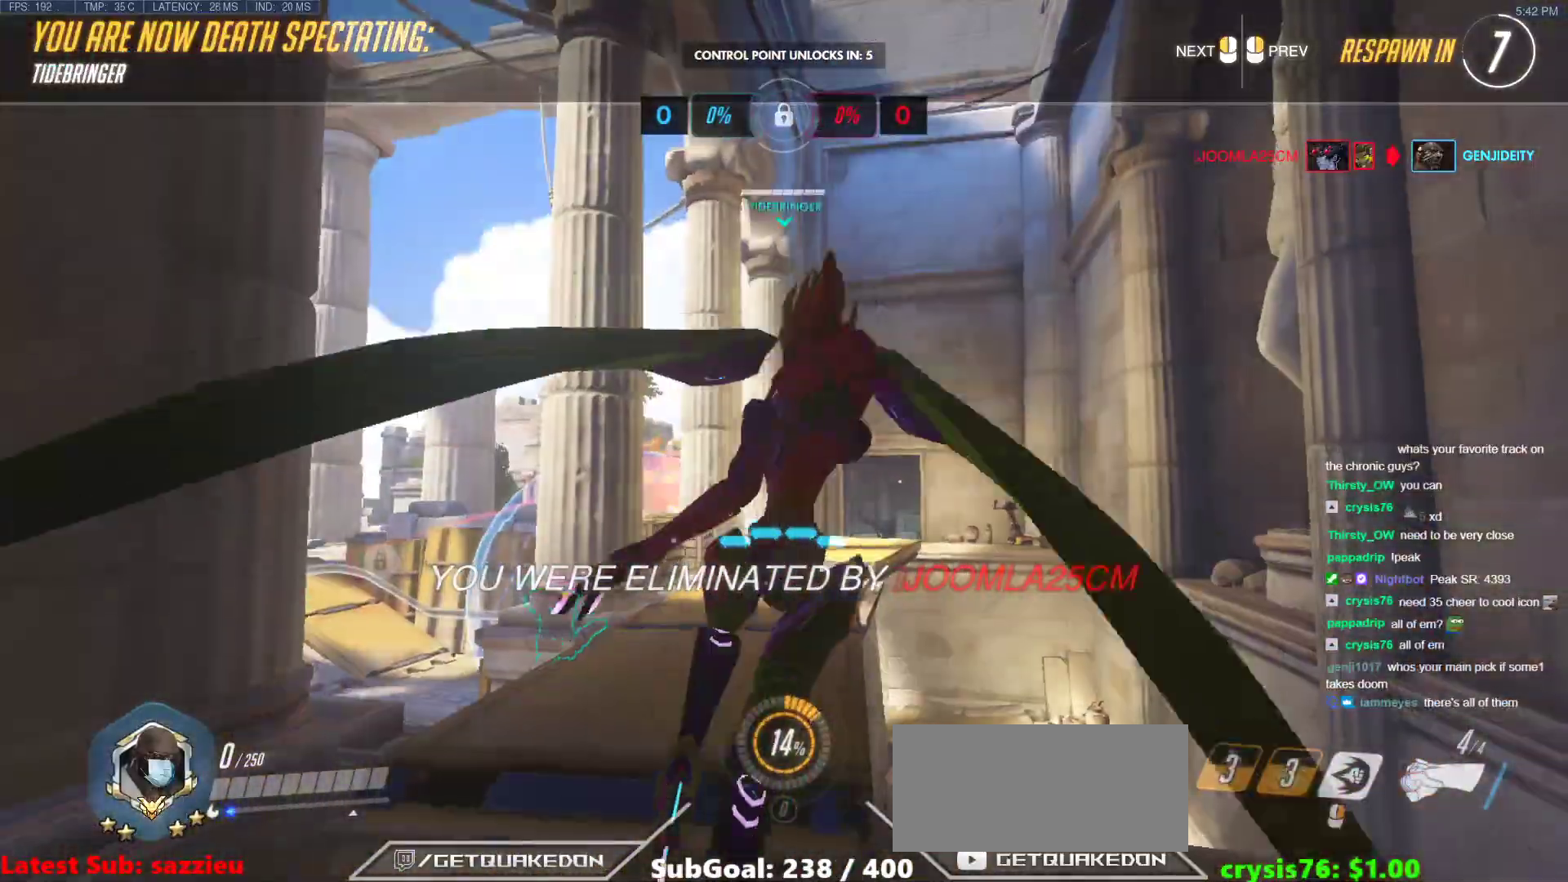
{"keys": ["w"], "mouse": [], "events": []}
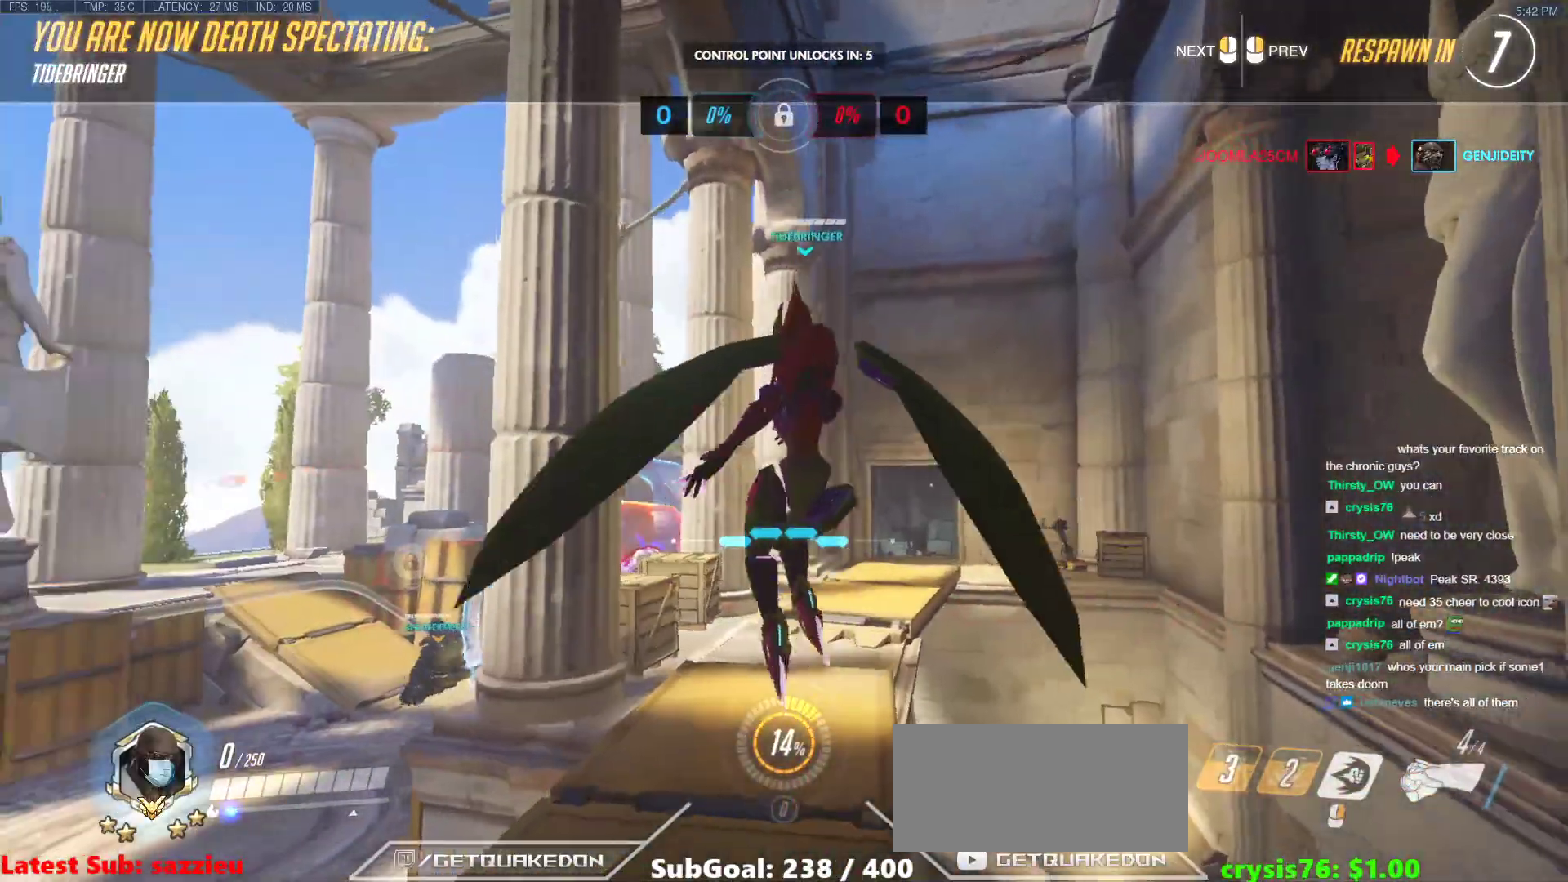
{"keys": ["w"], "mouse": [], "events": []}
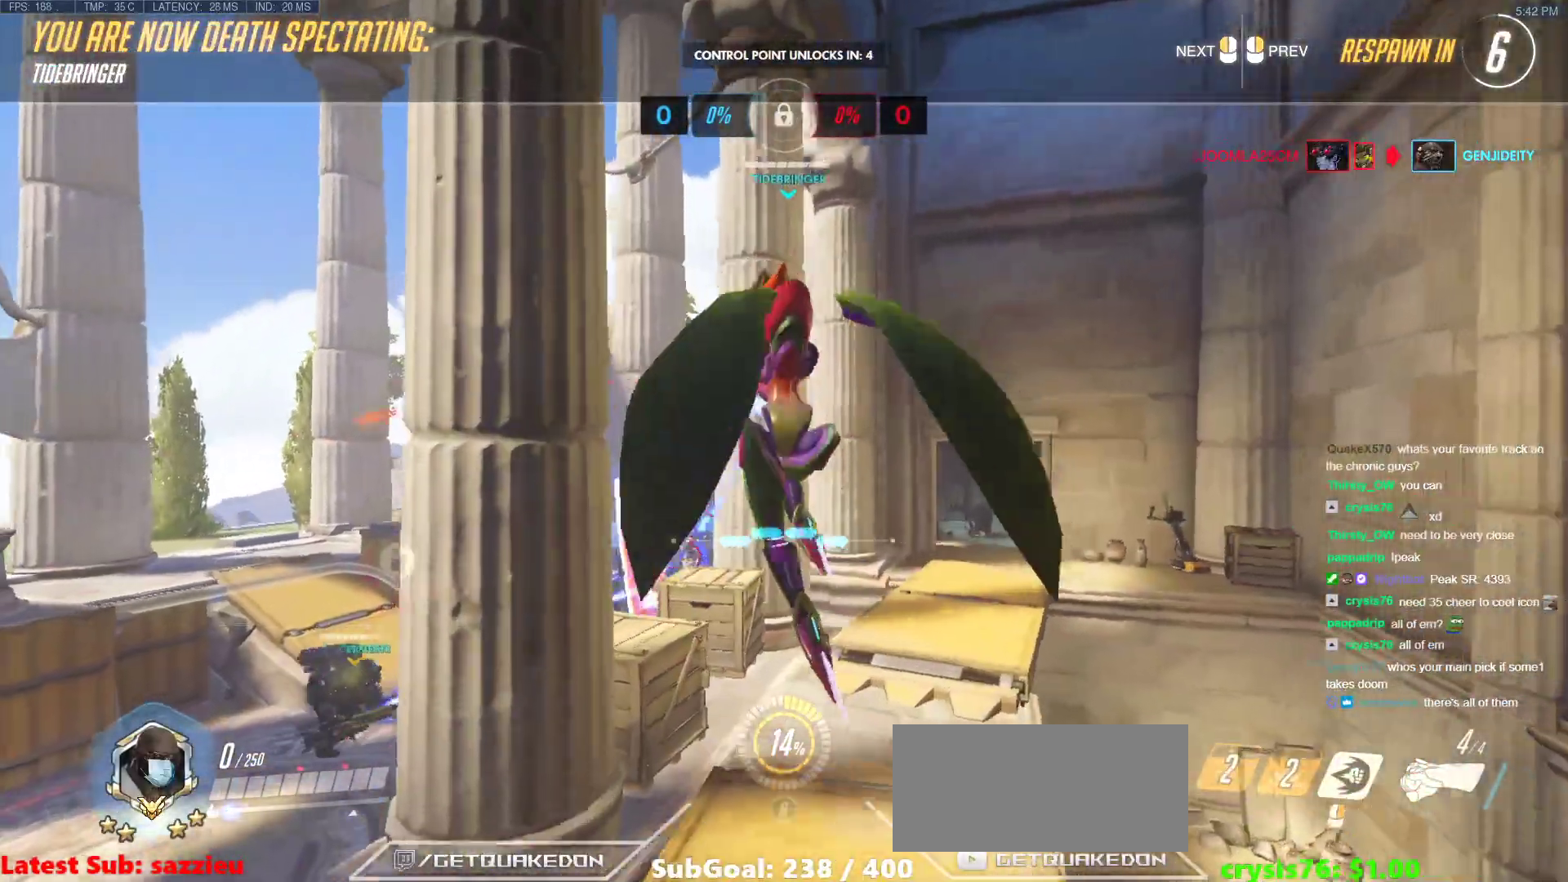
{"keys": [], "mouse": [], "events": [[300, "w", "up"]]}
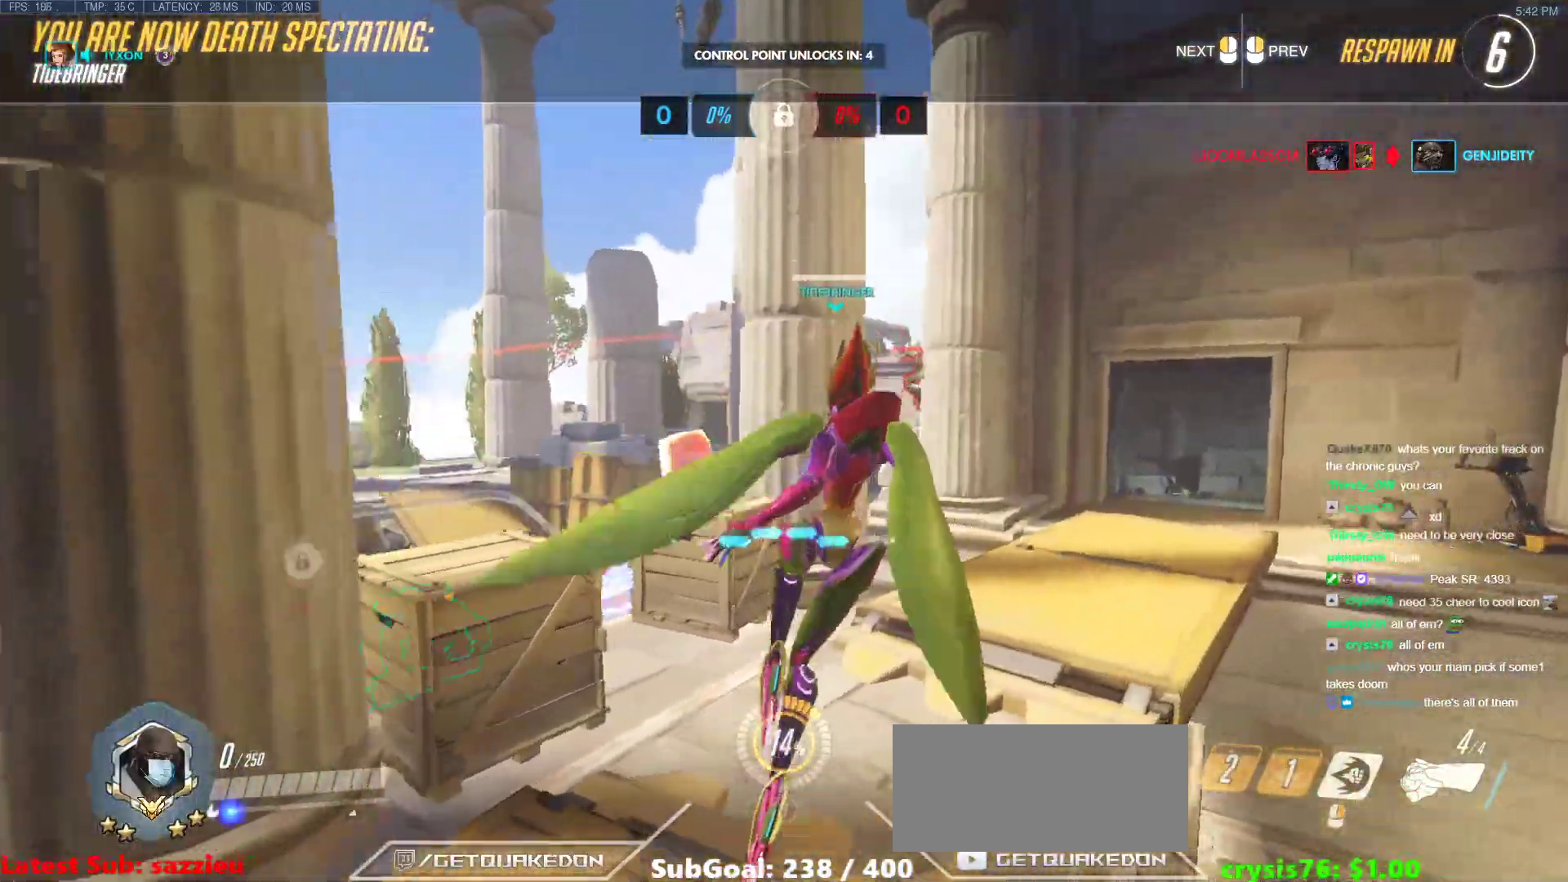
{"keys": [], "mouse": [], "events": []}
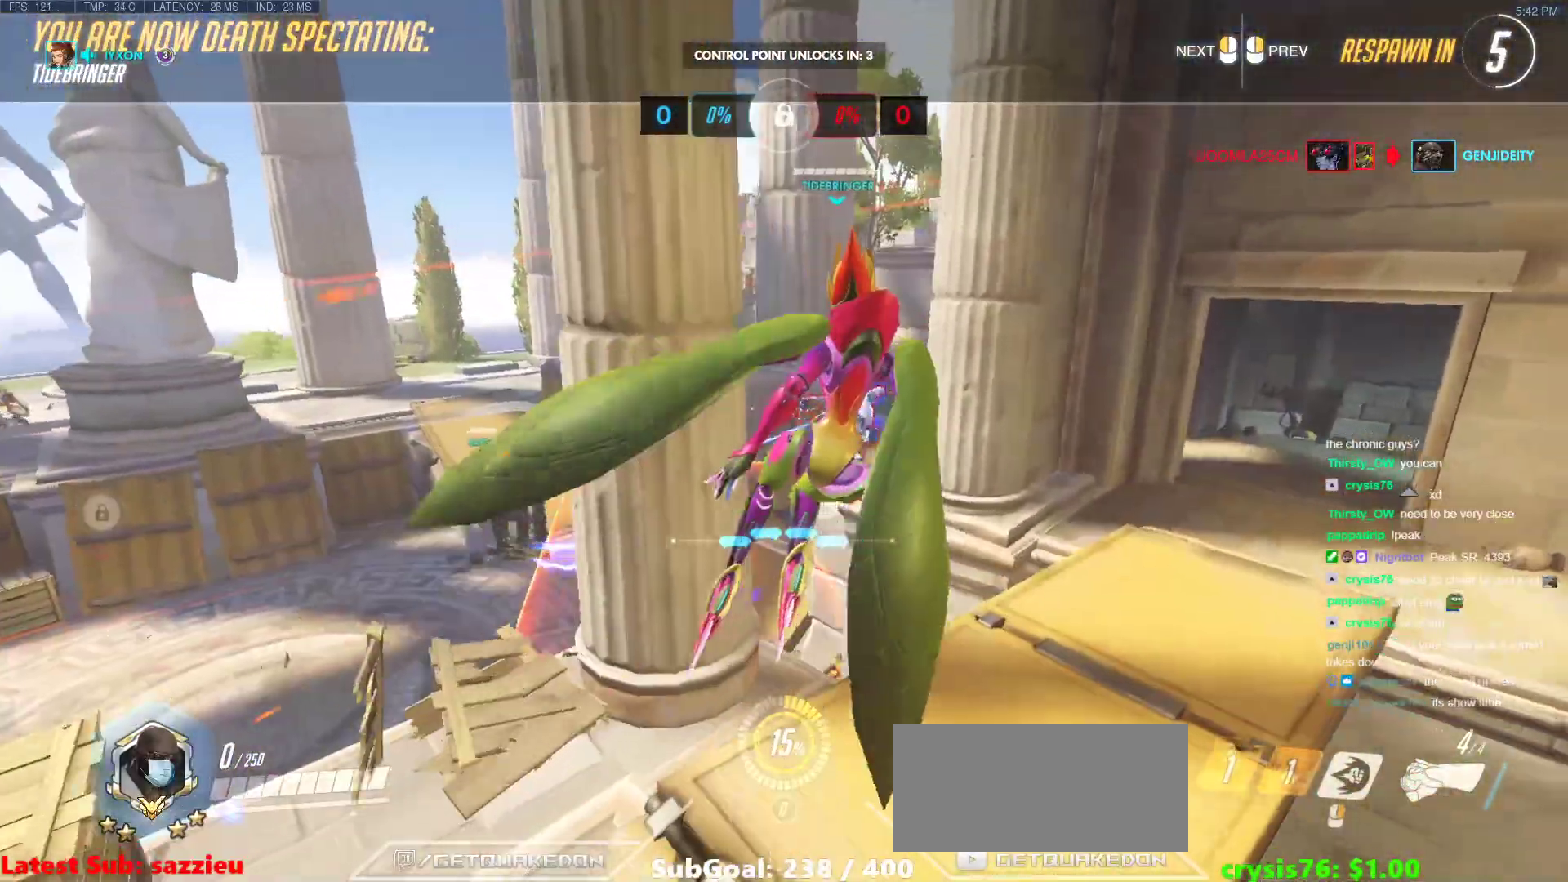
{"keys": [], "mouse": [], "events": []}
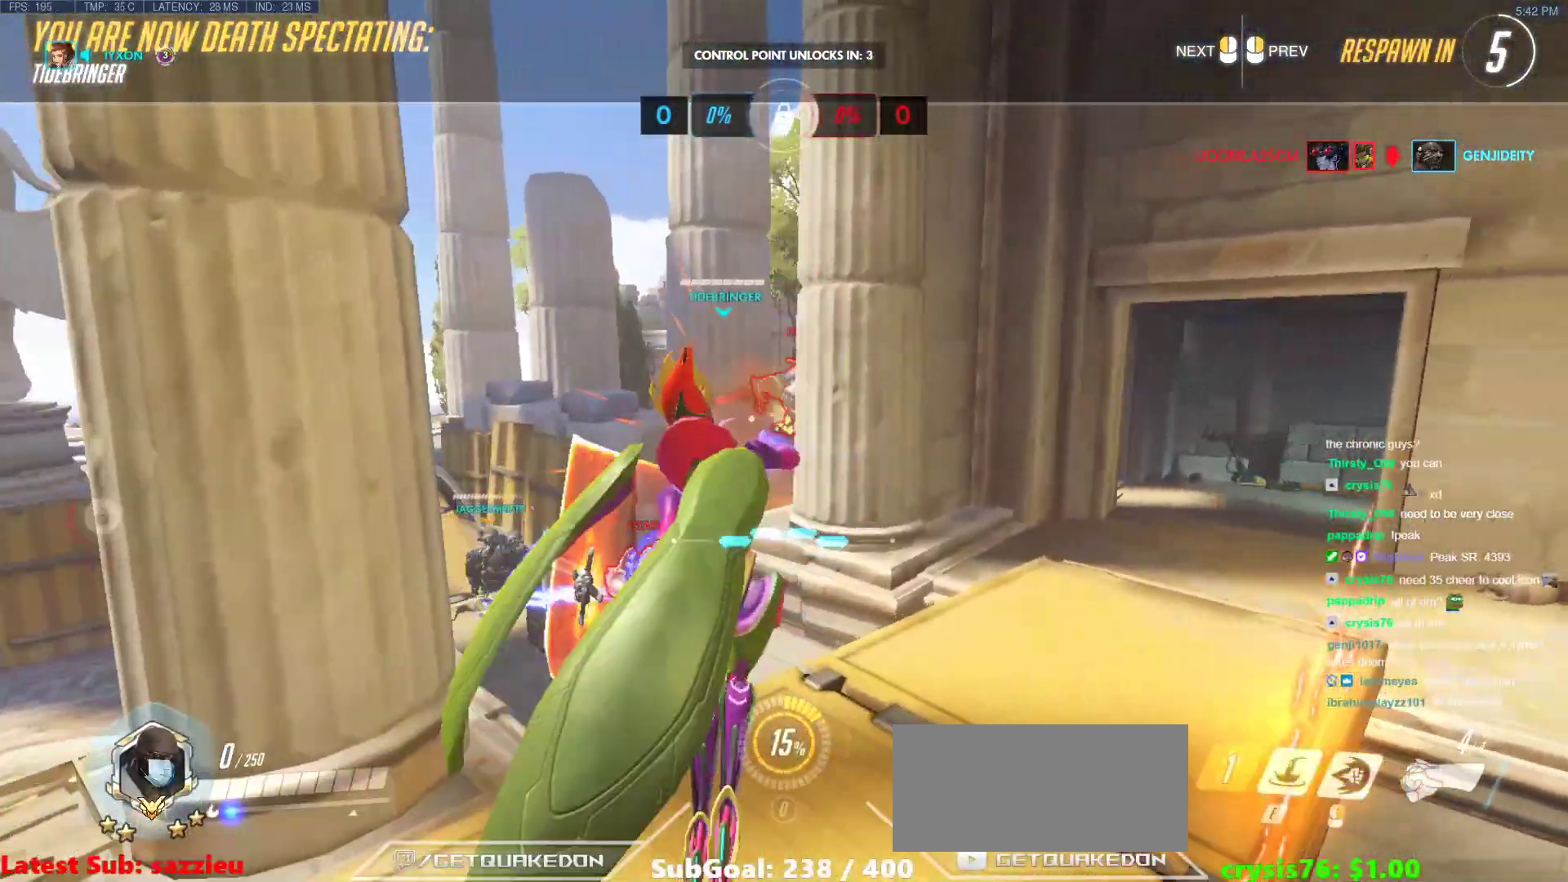
{"keys": ["w"], "mouse": [], "events": [[400, "w", "down"]]}
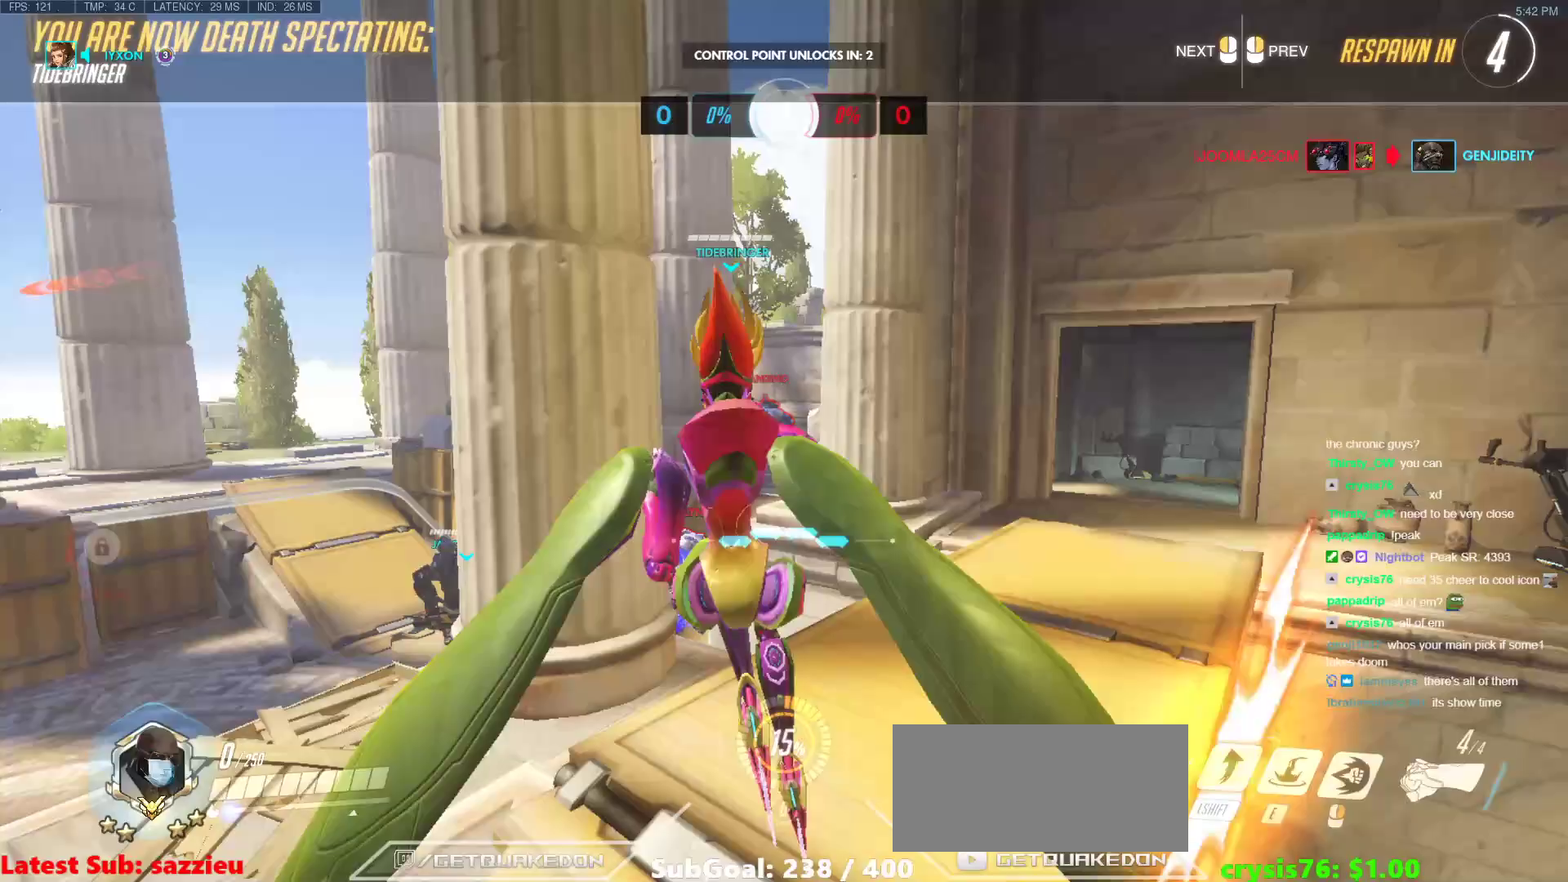
{"keys": ["r", "w"], "mouse": ["left"], "events": [[367, "mouse_left", "down"], [500, "r", "down"]]}
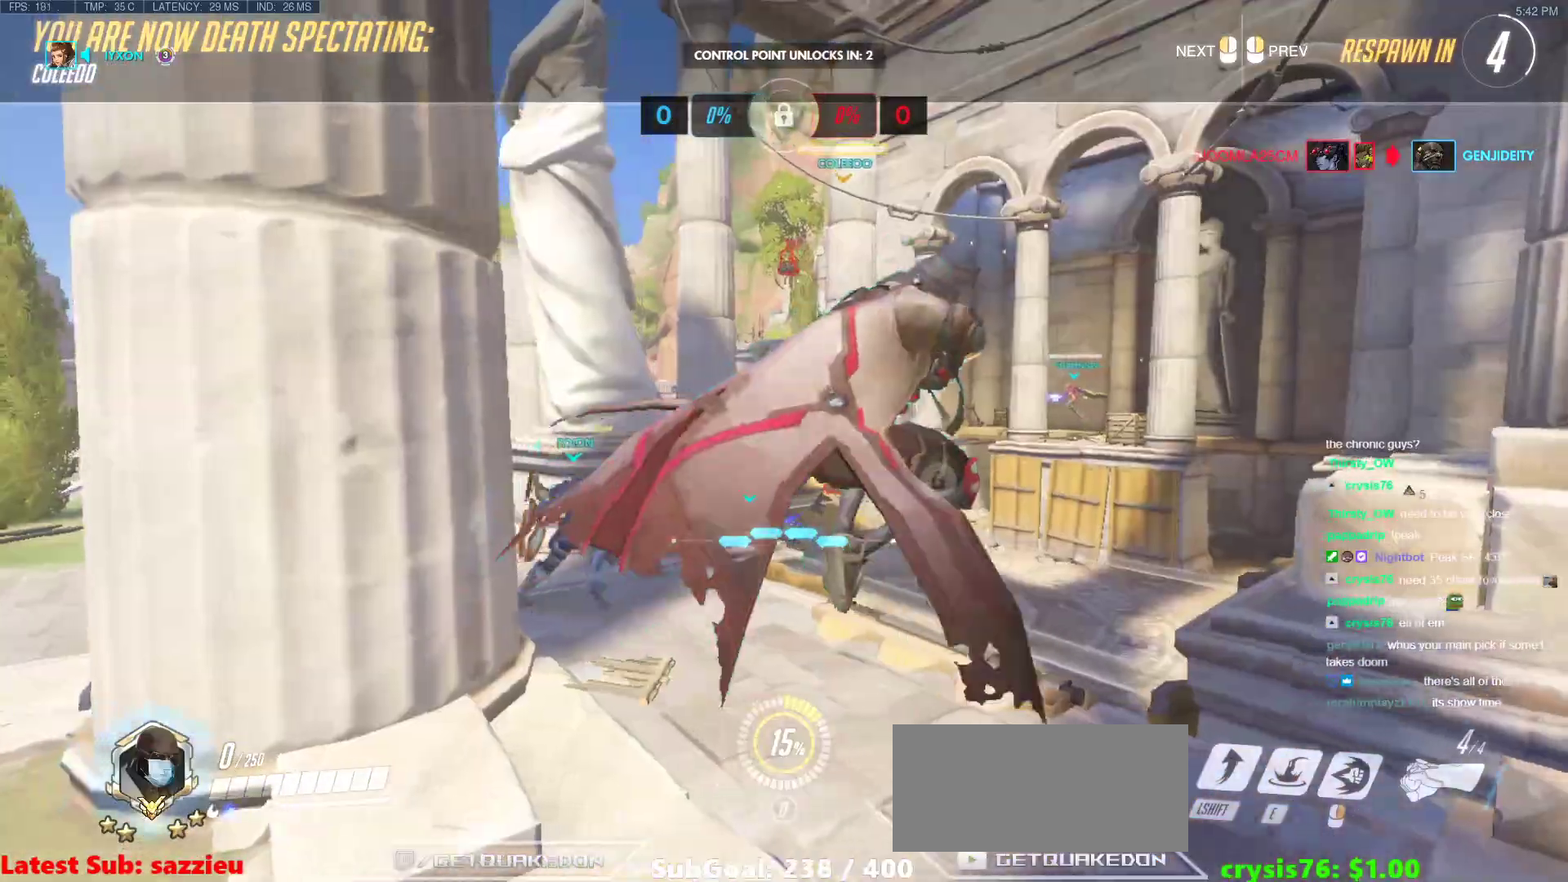
{"keys": ["w"], "mouse": [], "events": [[50, "mouse_left", "up"], [150, "r", "up"]]}
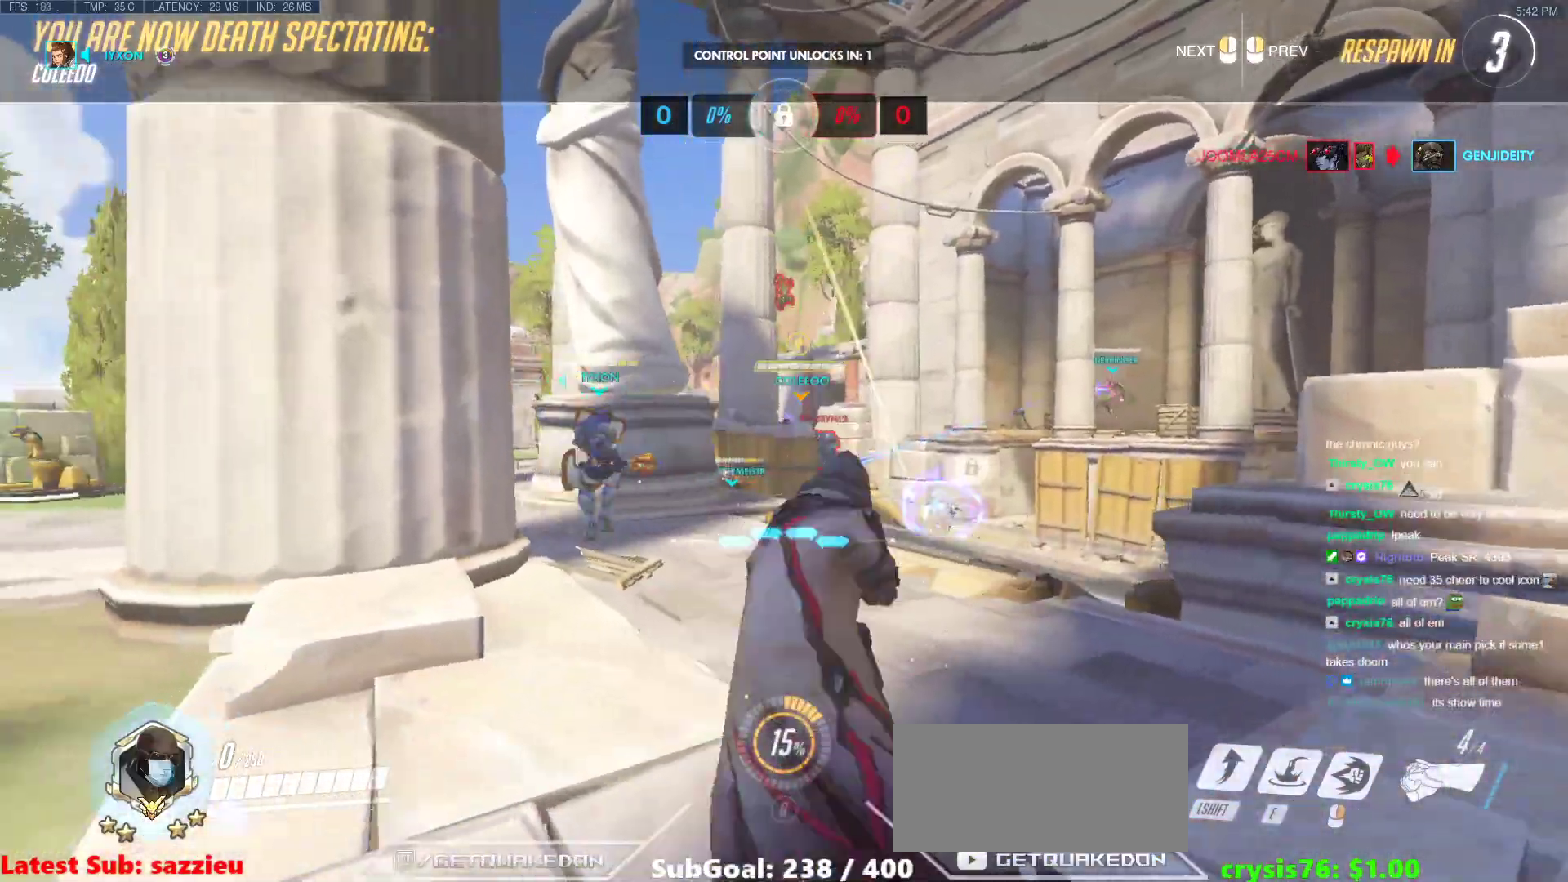
{"keys": ["w"], "mouse": [], "events": []}
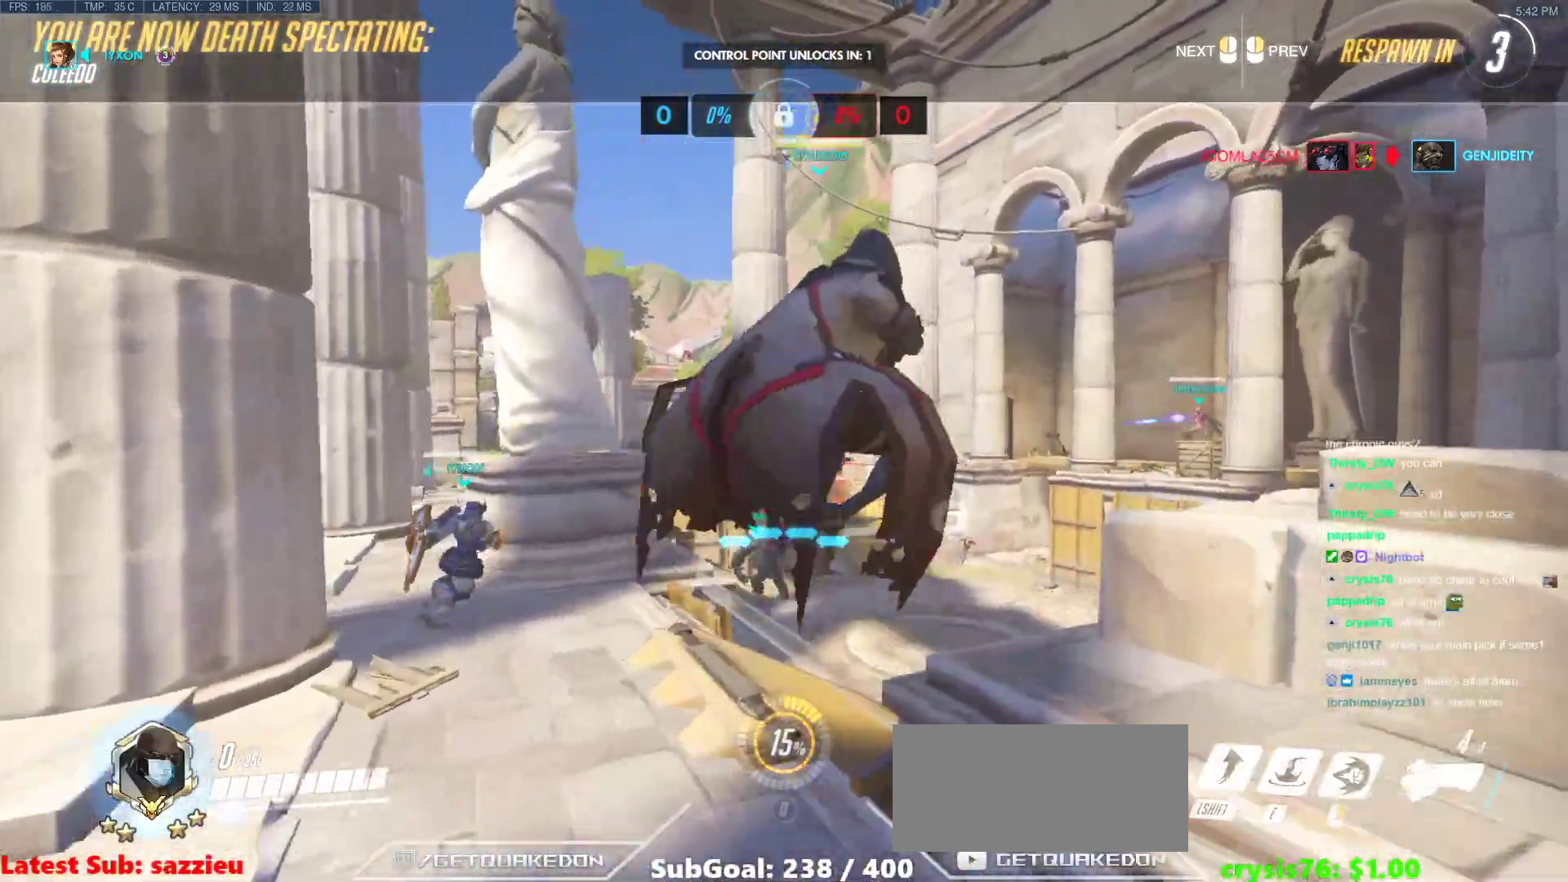
{"keys": ["w"], "mouse": [], "events": []}
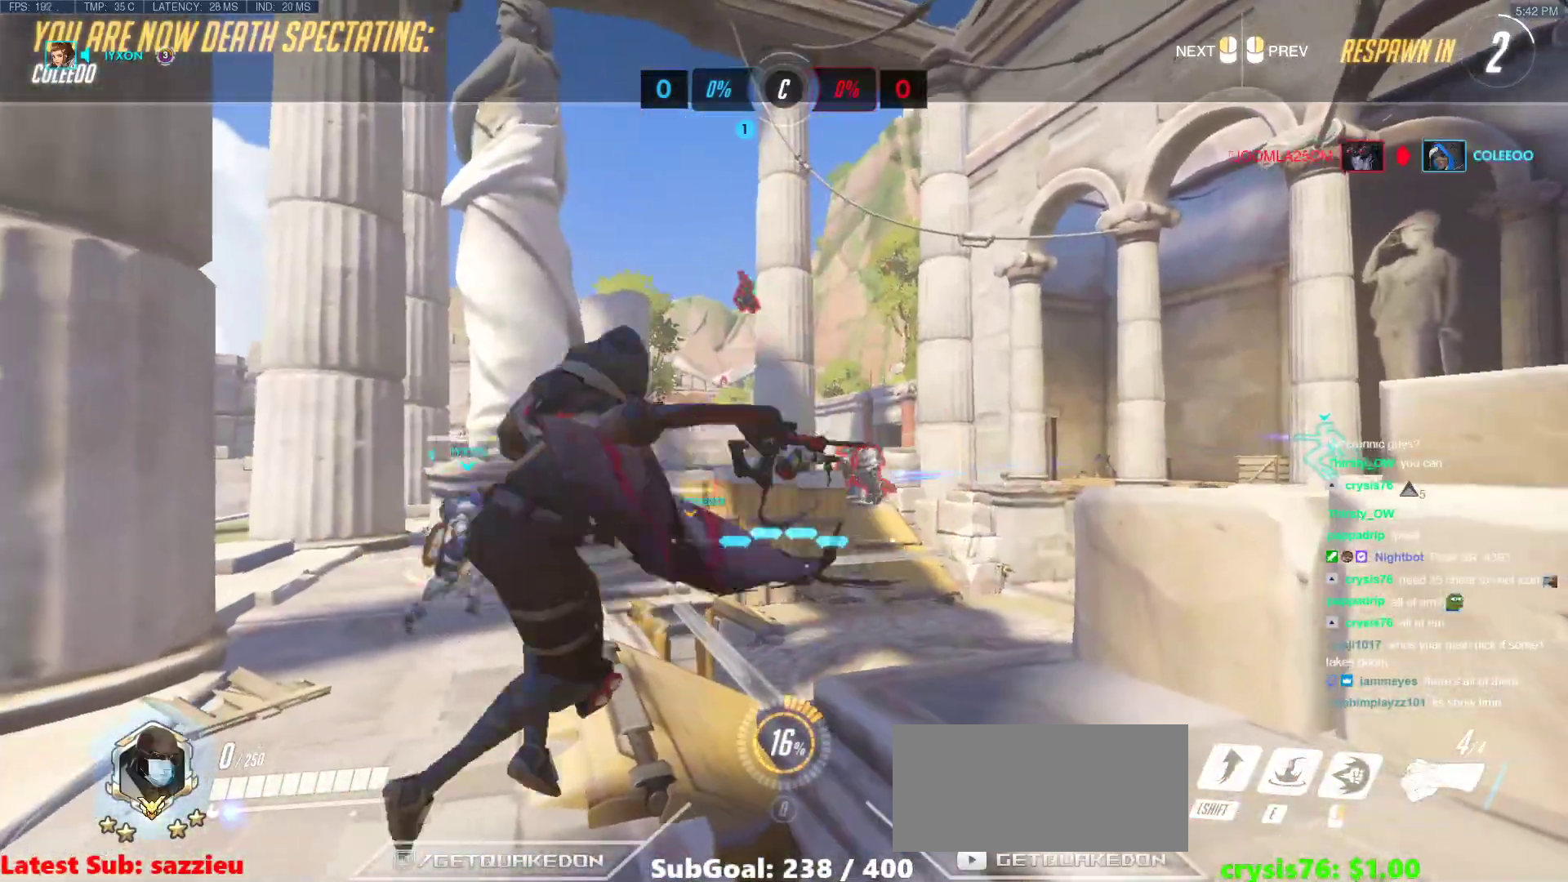
{"keys": ["w"], "mouse": [], "events": [[150, "r", "down"], [283, "r", "up"]]}
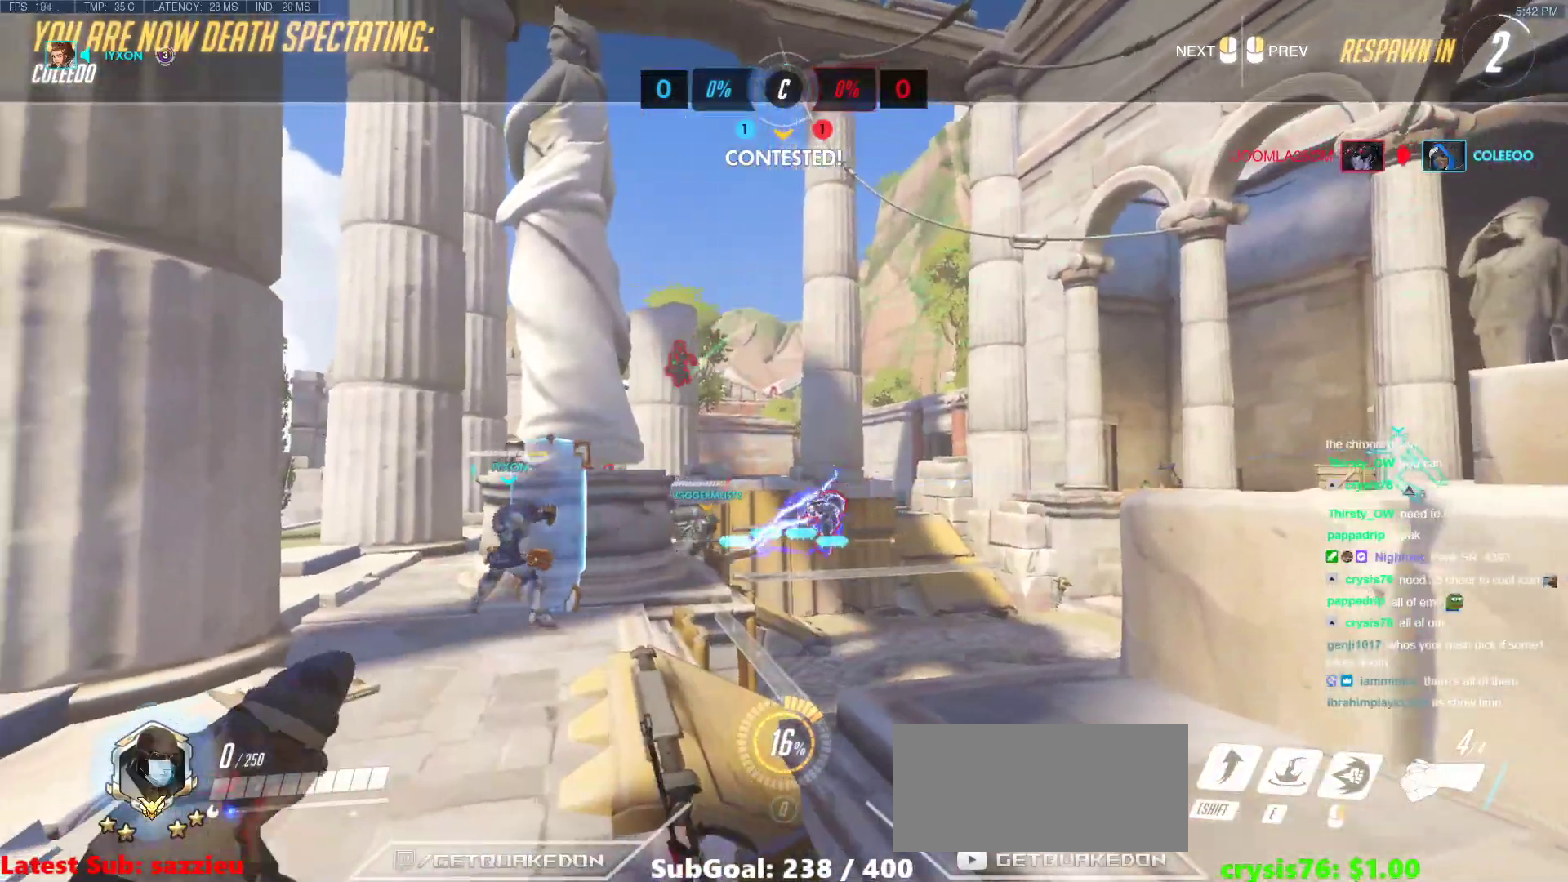
{"keys": ["w"], "mouse": [], "events": [[117, "mouse_left", "down"], [167, "mouse_left", "up"], [167, "r", "down"], [267, "r", "up"]]}
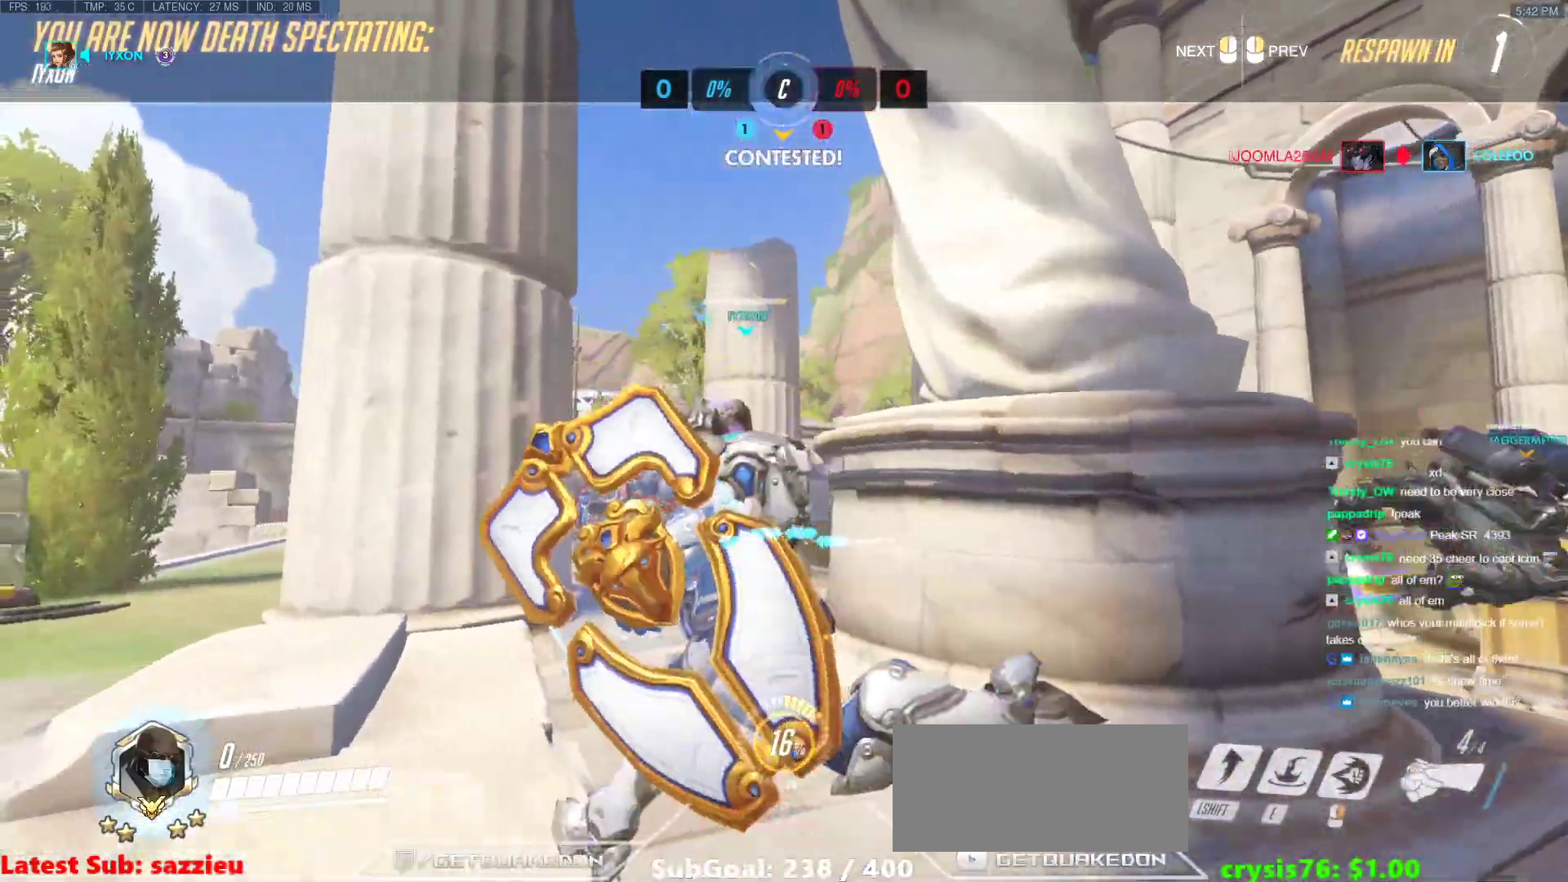
{"keys": ["w"], "mouse": [], "events": [[417, "mouse_left", "down"], [467, "mouse_left", "up"]]}
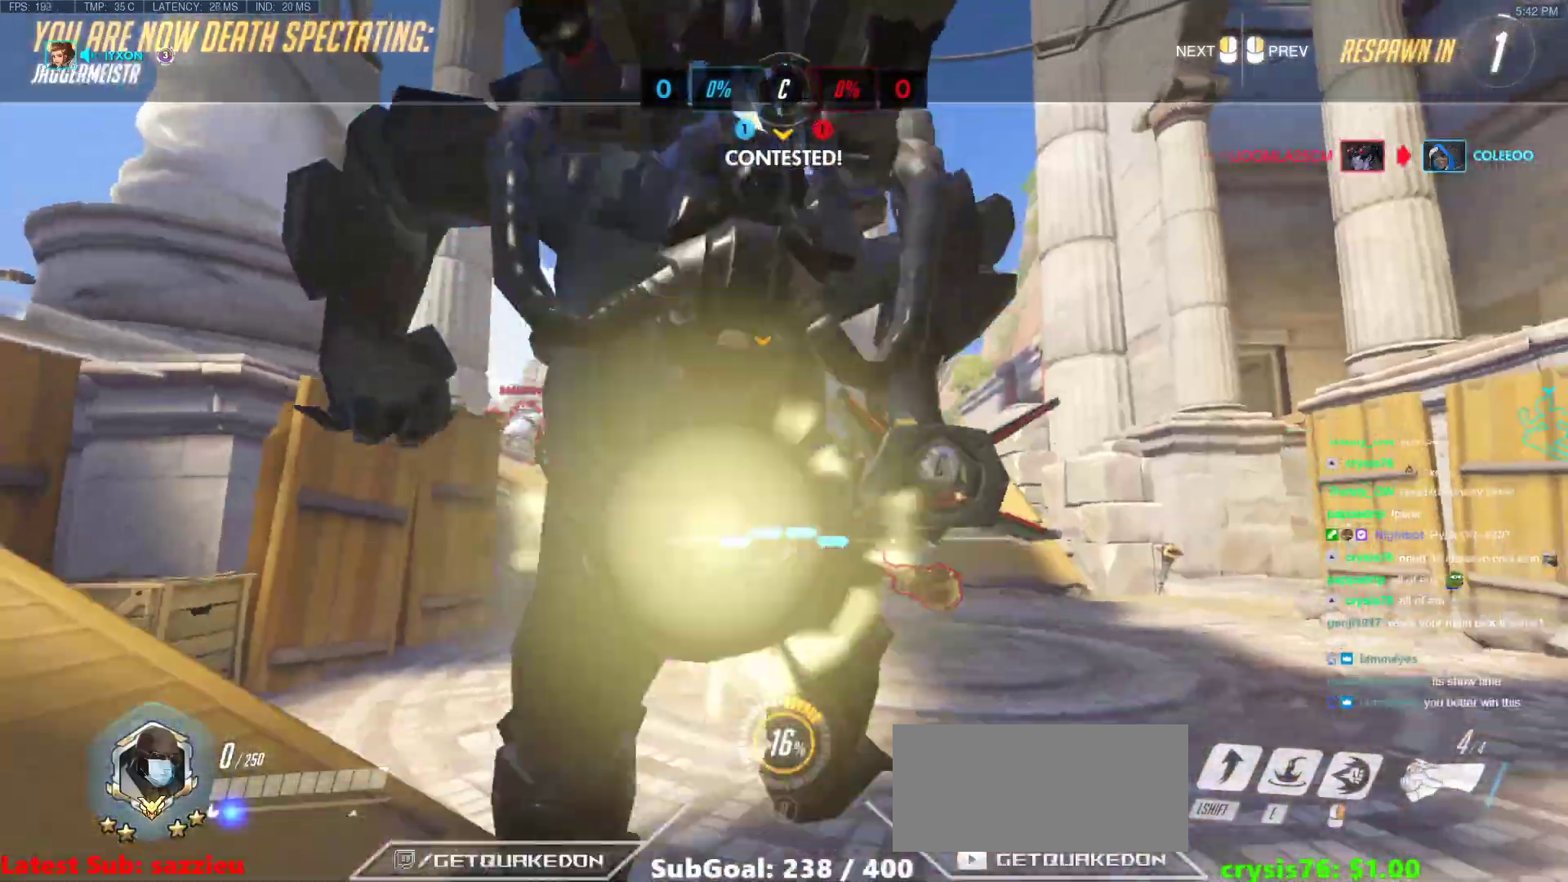
{"keys": ["r", "w"], "mouse": [], "events": [[433, "r", "down"]]}
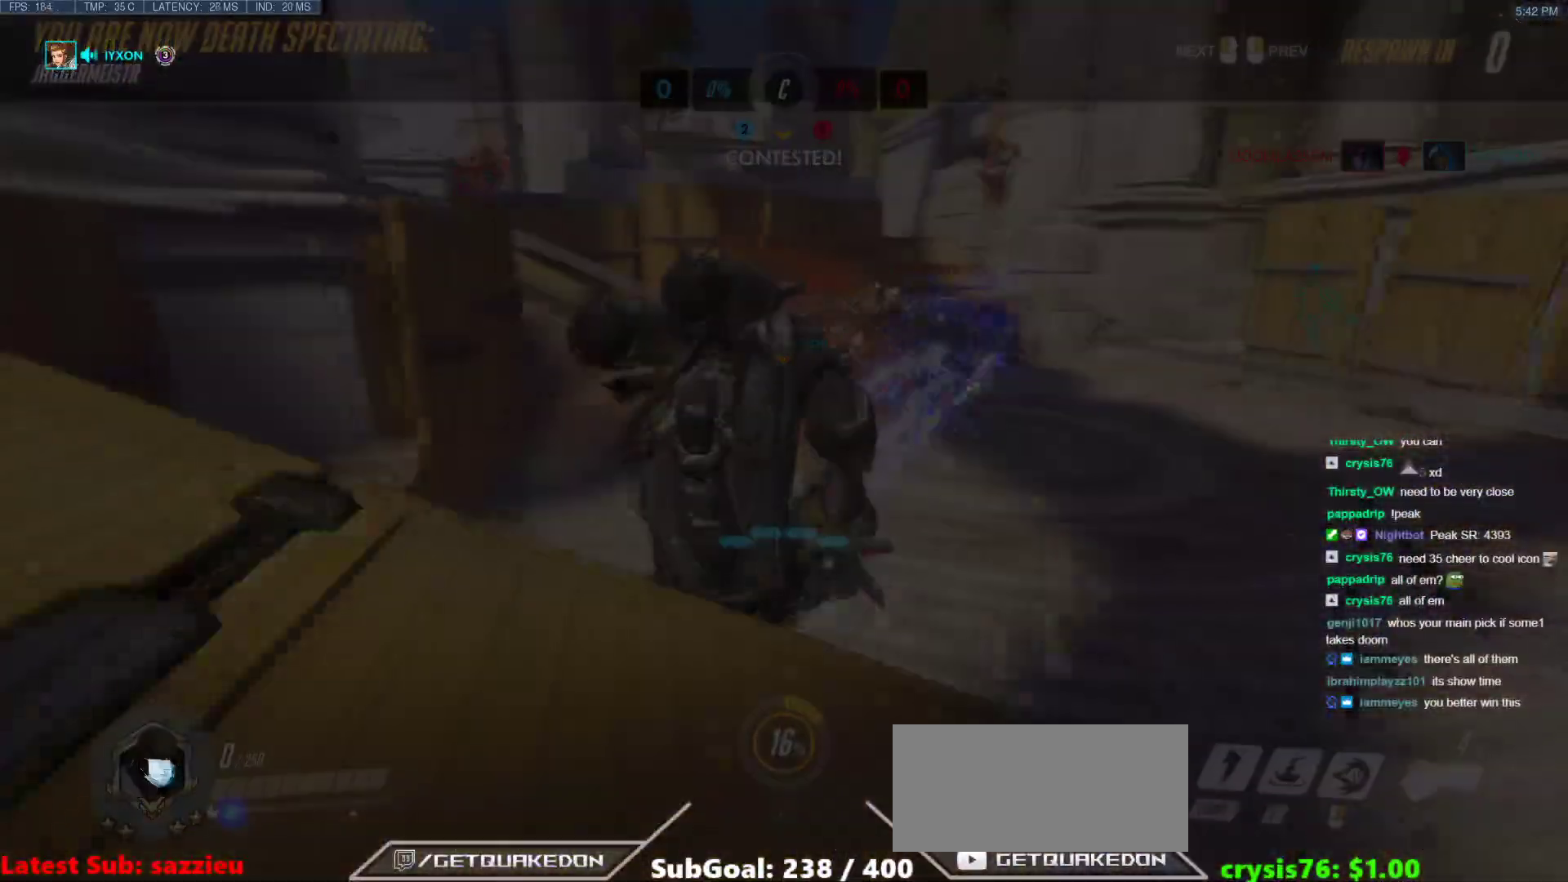
{"keys": ["w"], "mouse": ["right"], "events": [[67, "r", "up"], [300, "mouse_right", "down"]]}
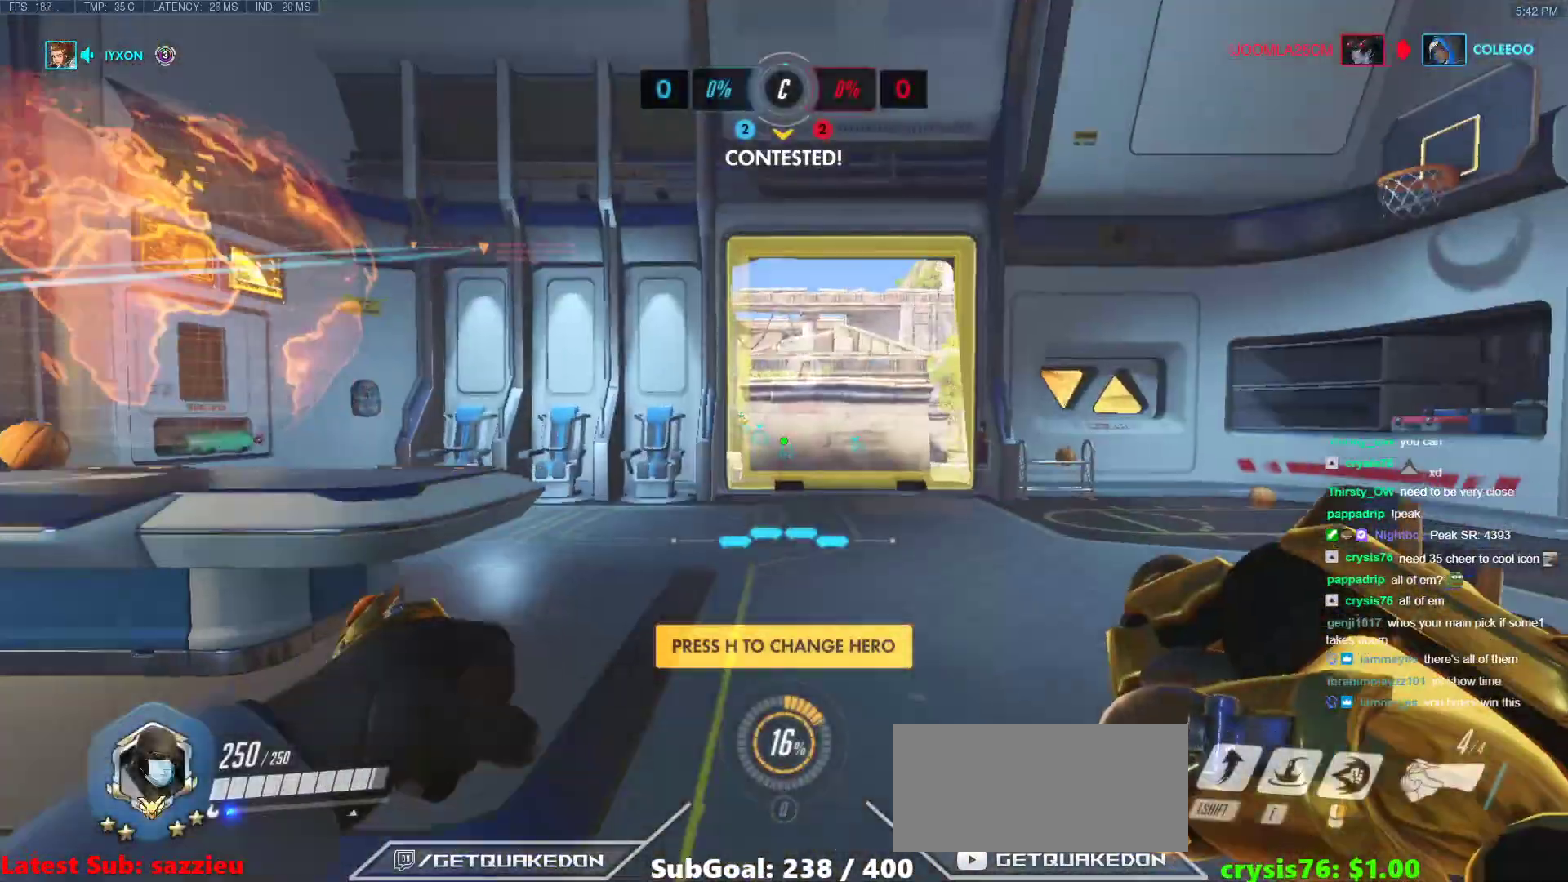
{"keys": ["w"], "mouse": ["right"], "events": [[233, "space", "down"], [317, "space", "up"]]}
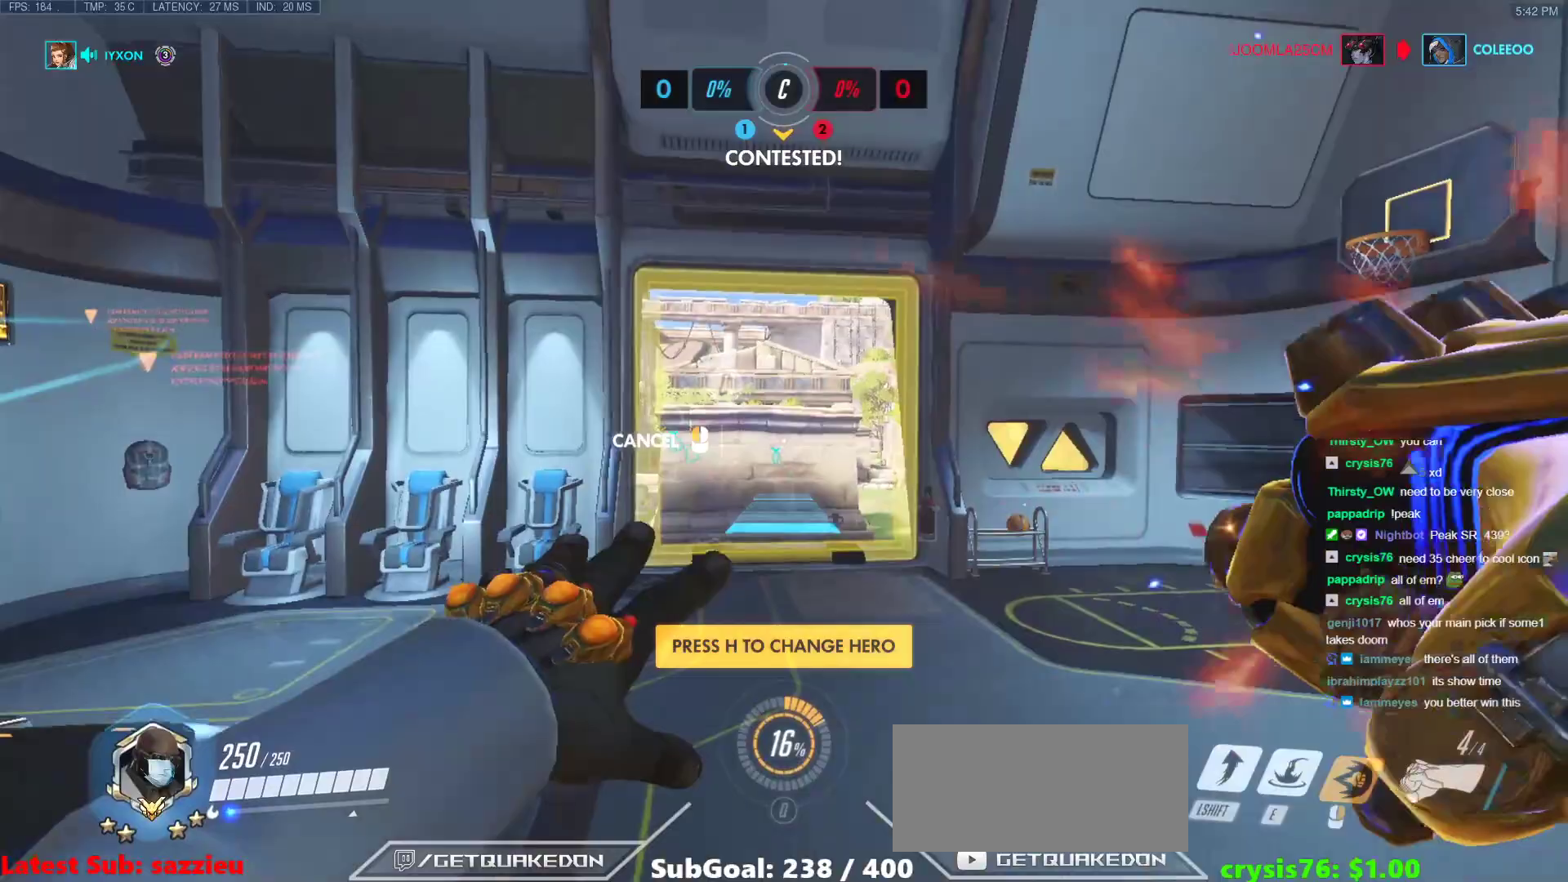
{"keys": ["w"], "mouse": ["right"], "events": []}
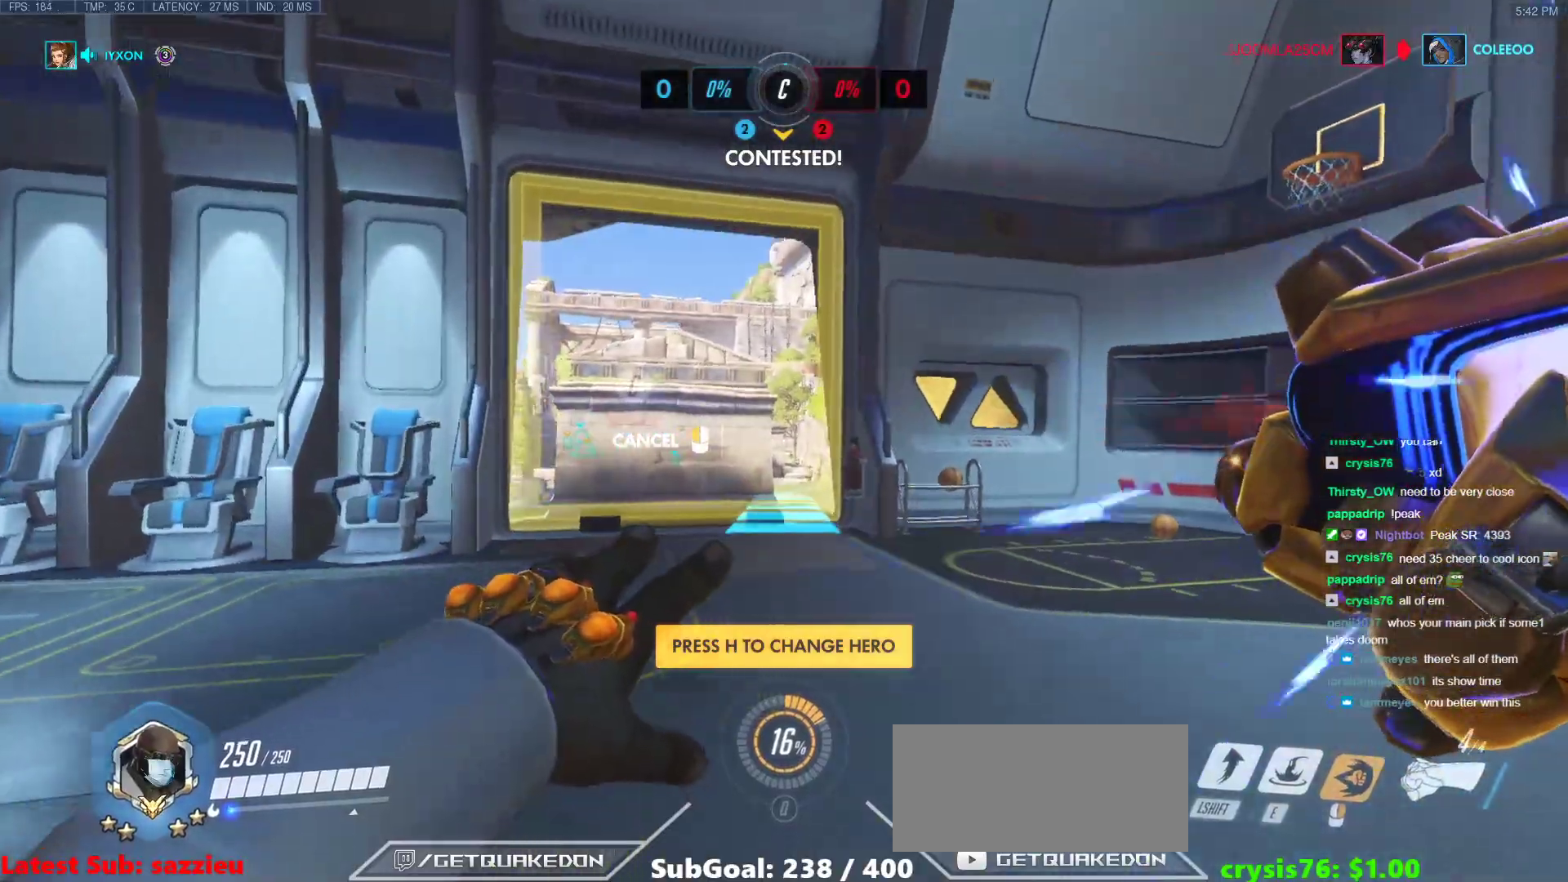
{"keys": ["w"], "mouse": [], "events": [[500, "mouse_right", "up"]]}
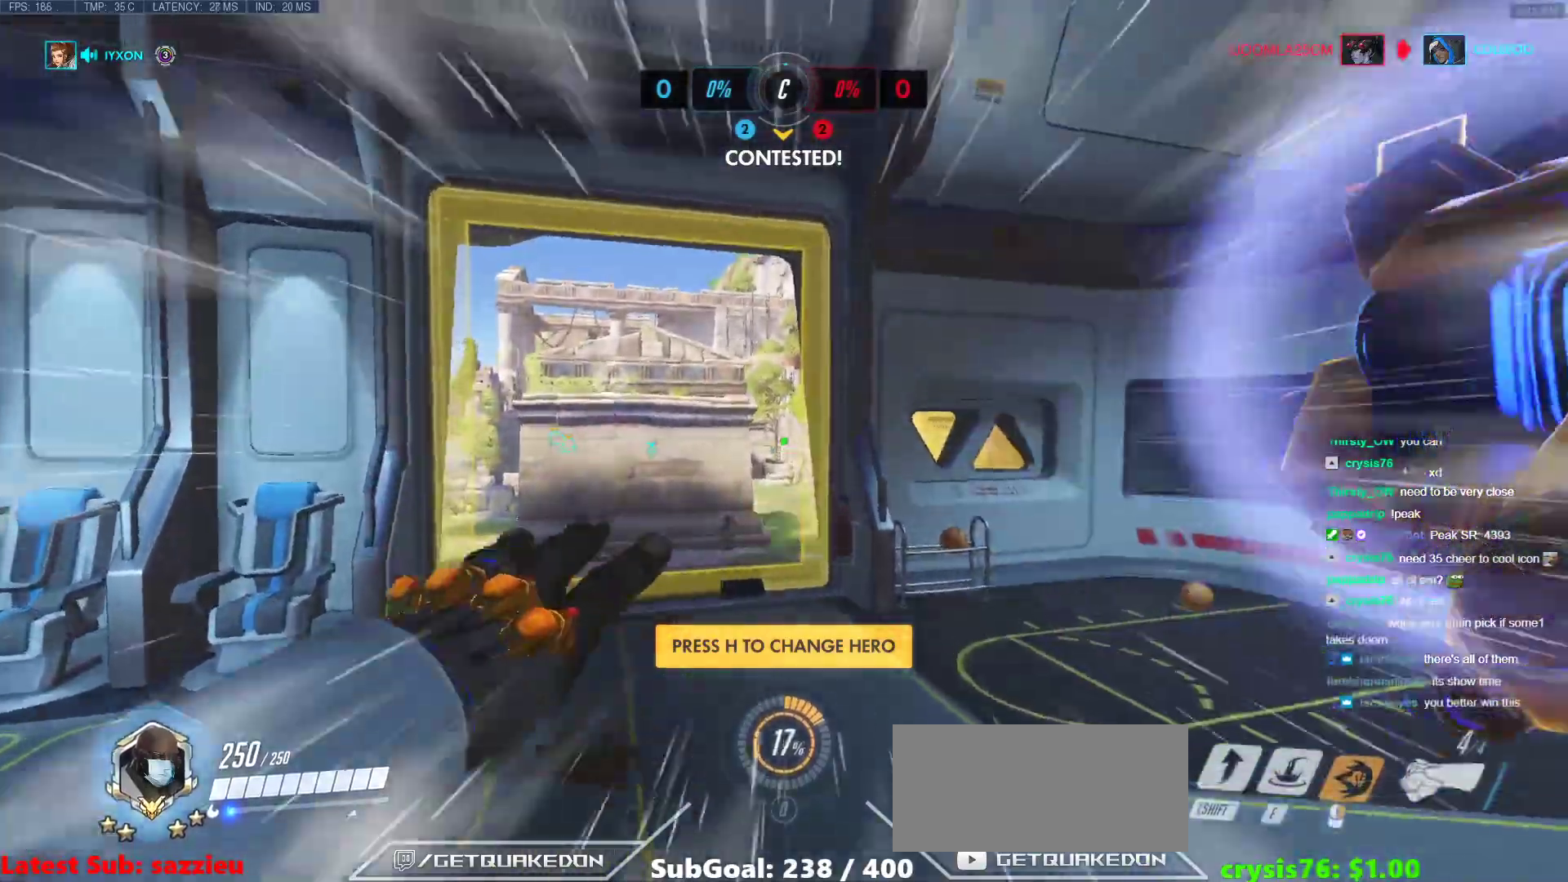
{"keys": ["w"], "mouse": [], "events": [[367, "space", "down"], [467, "space", "up"]]}
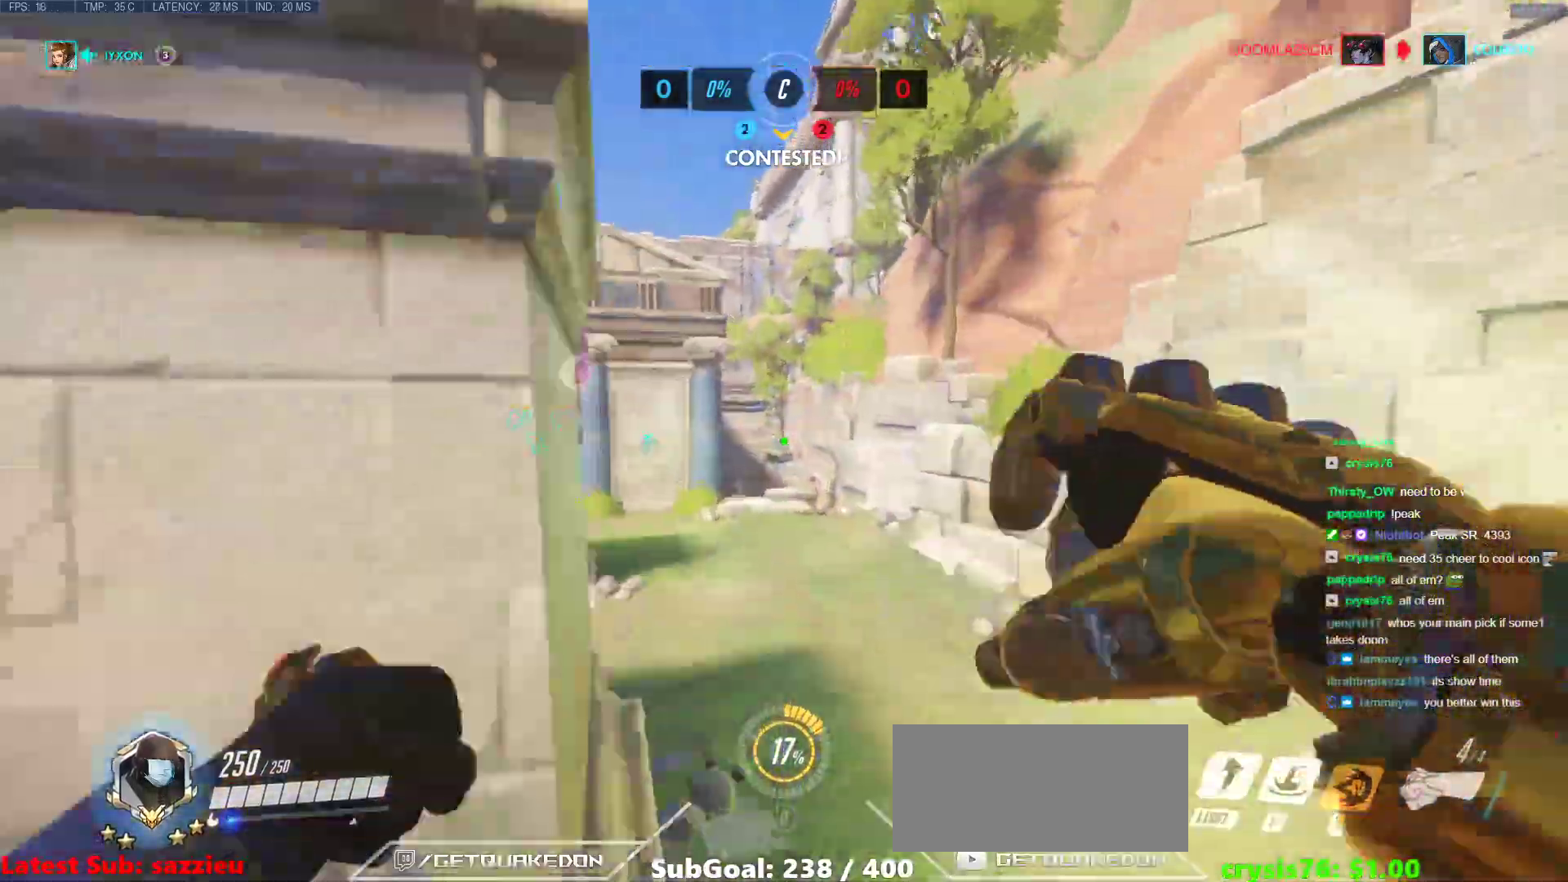
{"keys": ["w"], "mouse": [], "events": [[50, "d", "down"], [200, "d", "up"], [250, "shift", "down"], [433, "shift", "up"]]}
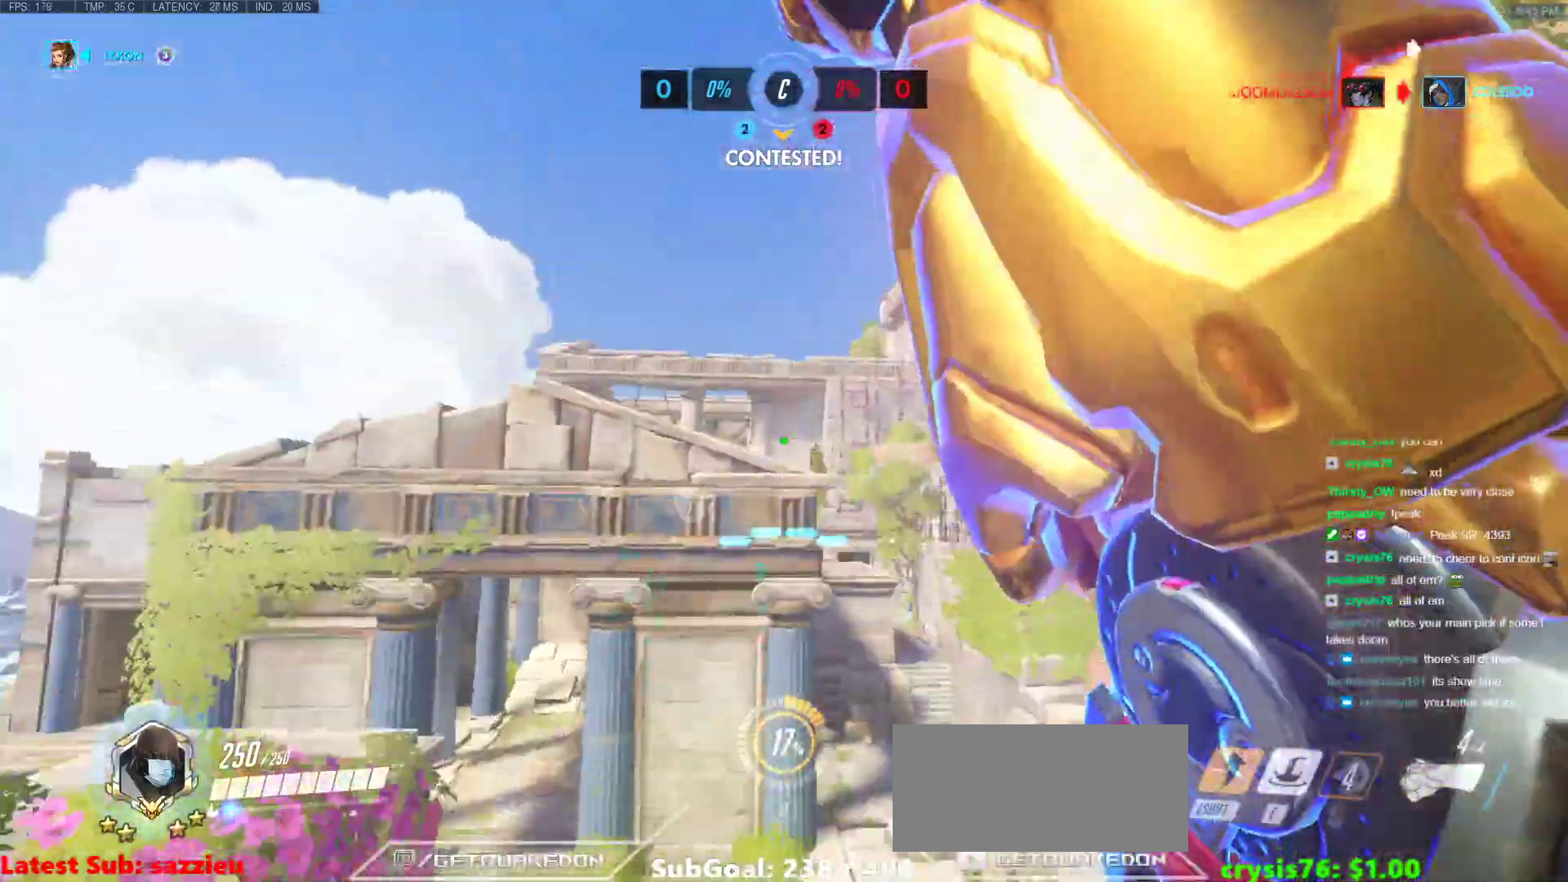
{"keys": ["e", "w"], "mouse": [], "events": [[17, "e", "down"]]}
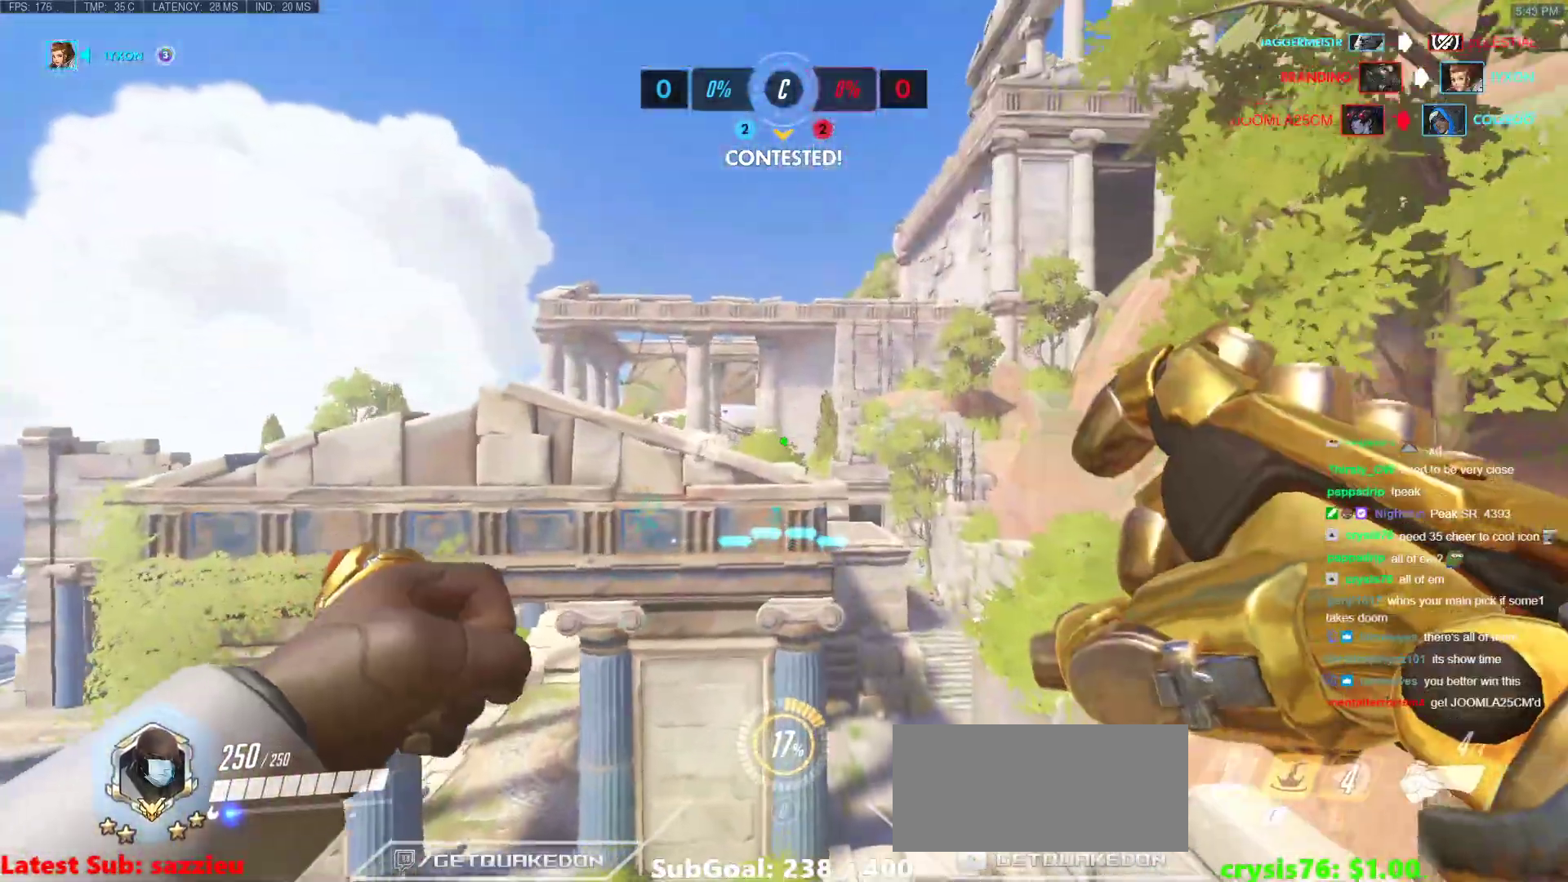
{"keys": ["e", "w"], "mouse": [], "events": []}